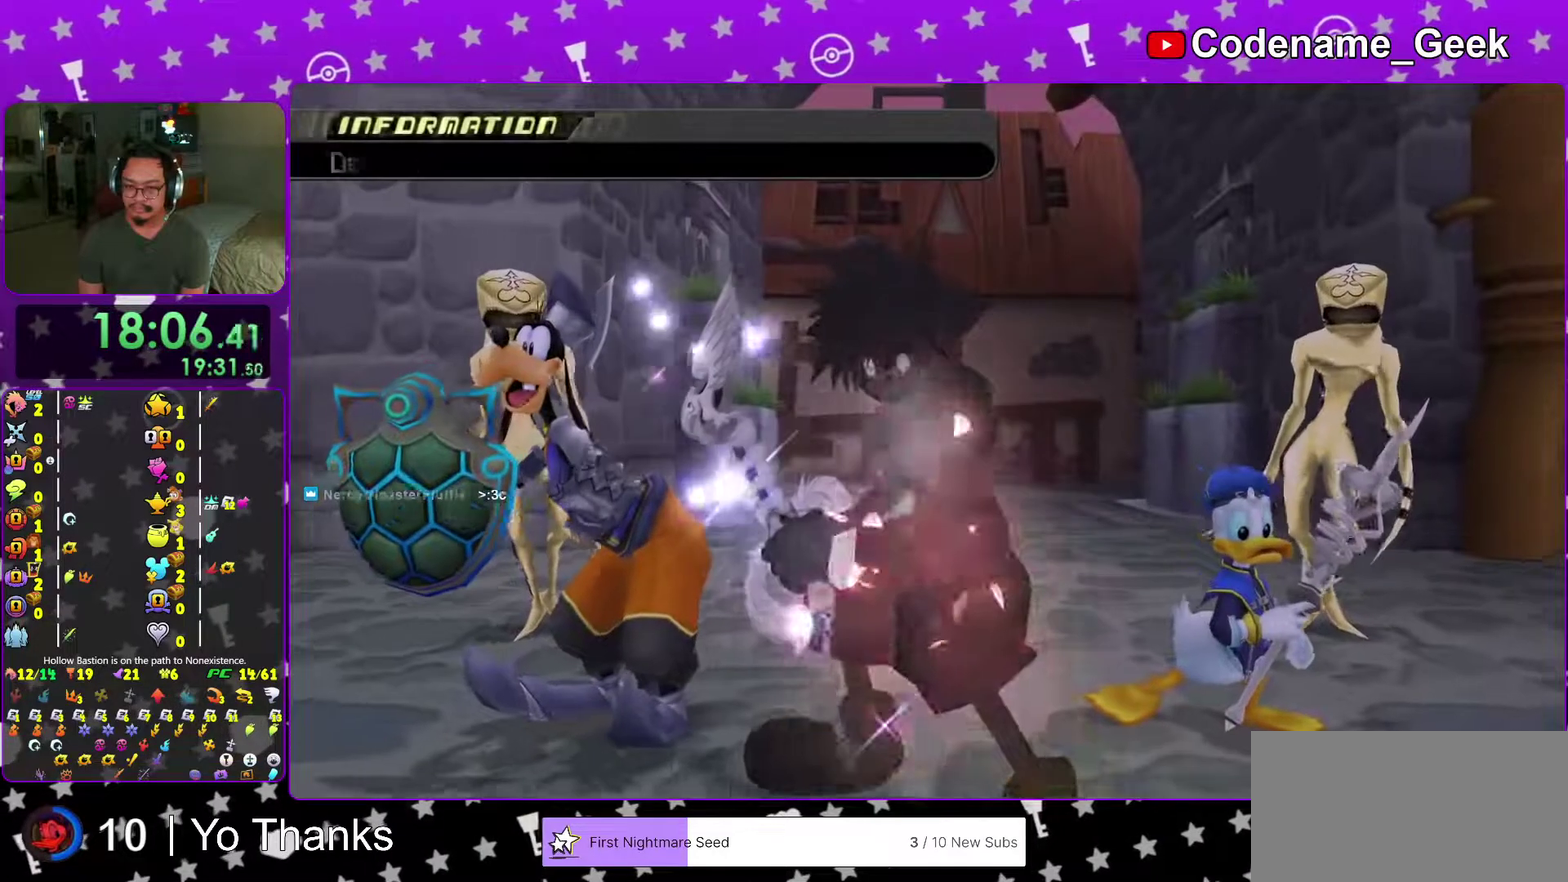
Gameplay with a controller (Nintendo layout); each line is a JSON object with the inputs held at the frame after it (dt_ms = milliseconds from this image to that frame). "events" lists button and stick changes between this image and that frame as [ms after this image, input, new state], when the widget could be followed in between. This overlay highlights the sticks when they move; stick clicks (L3 R3) are not distinguishable. Not read: L3 R3 SELECT START.
{"dt_ms": 301, "buttons": ["B"], "left_stick": "center", "right_stick": "center", "events": [[17, "A", "up"], [84, "B", "up"], [134, "B", "down"], [201, "A", "down"], [217, "B", "up"], [284, "A", "up"], [284, "B", "down"]]}
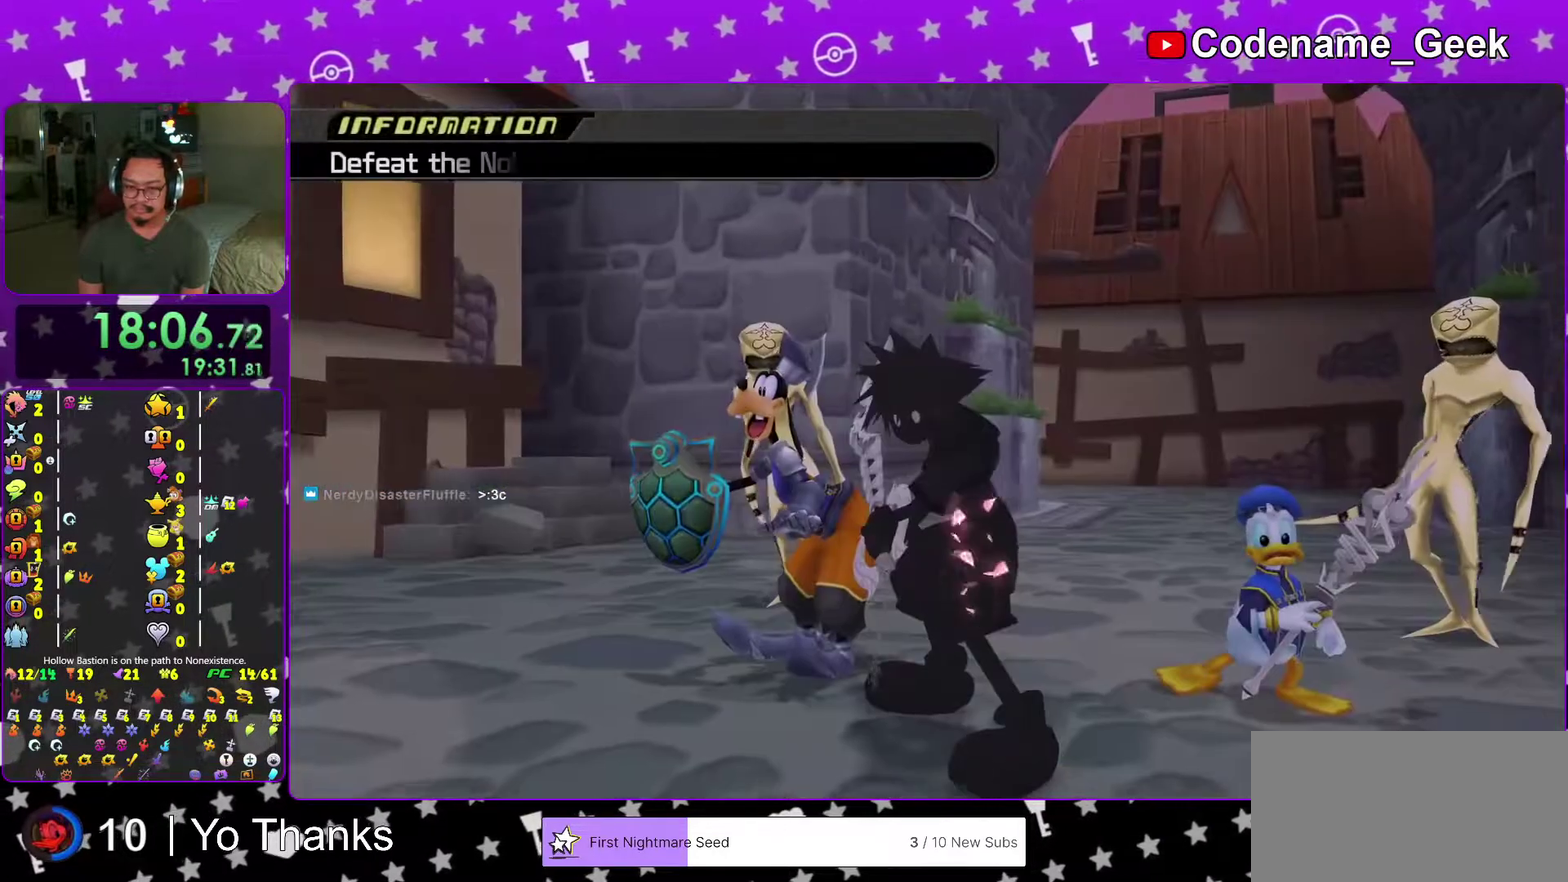
{"dt_ms": 700, "buttons": [], "left_stick": "center", "right_stick": "center", "events": [[50, "A", "down"], [117, "A", "up"], [484, "B", "up"]]}
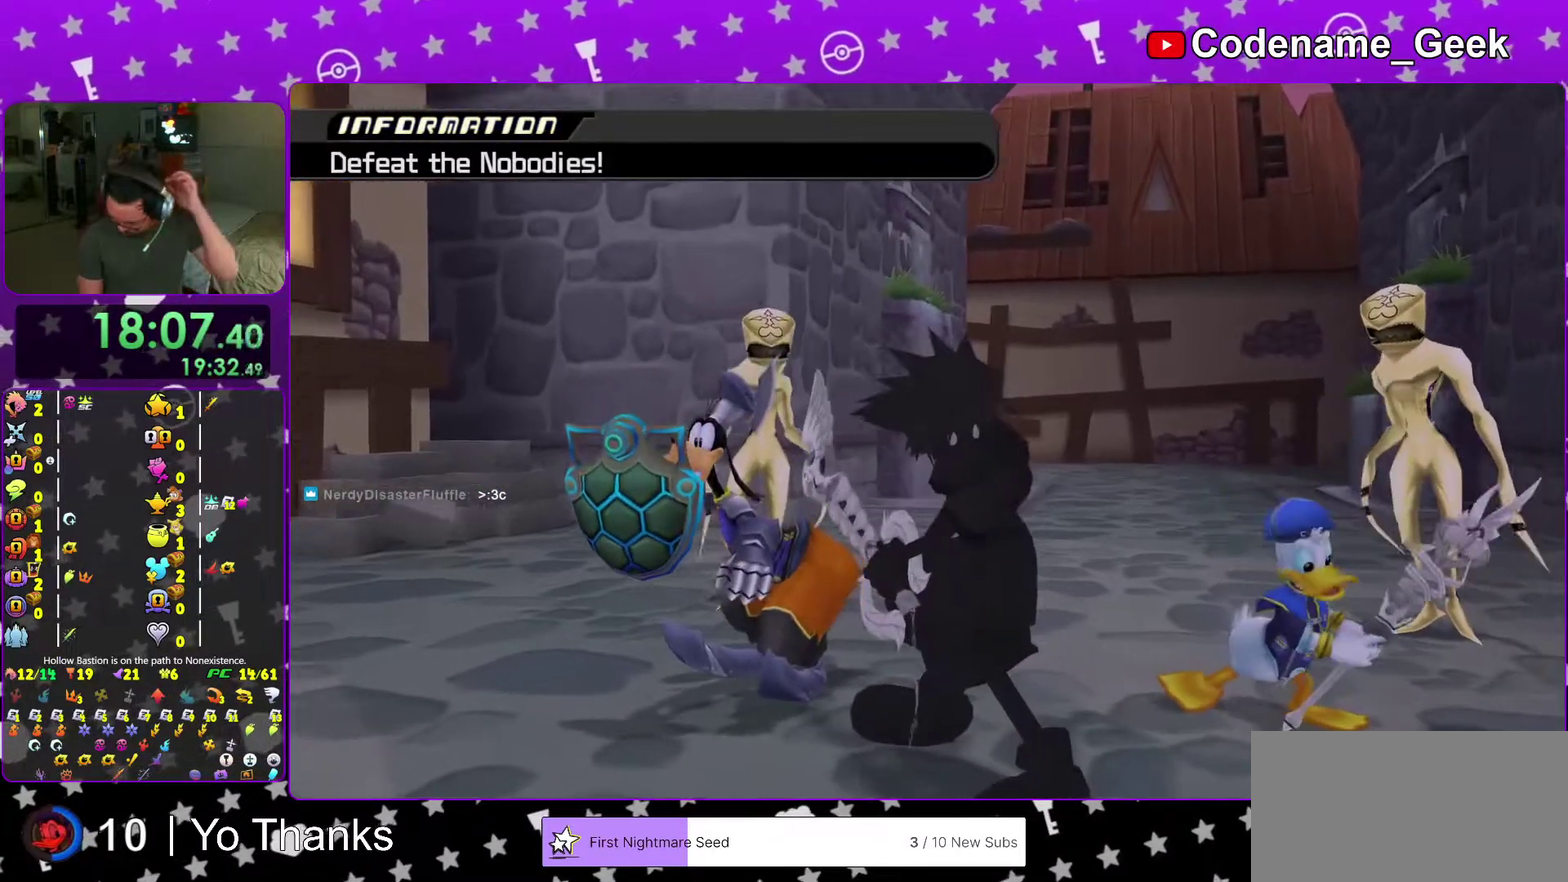
{"dt_ms": 401, "buttons": [], "left_stick": "center", "right_stick": "center", "events": []}
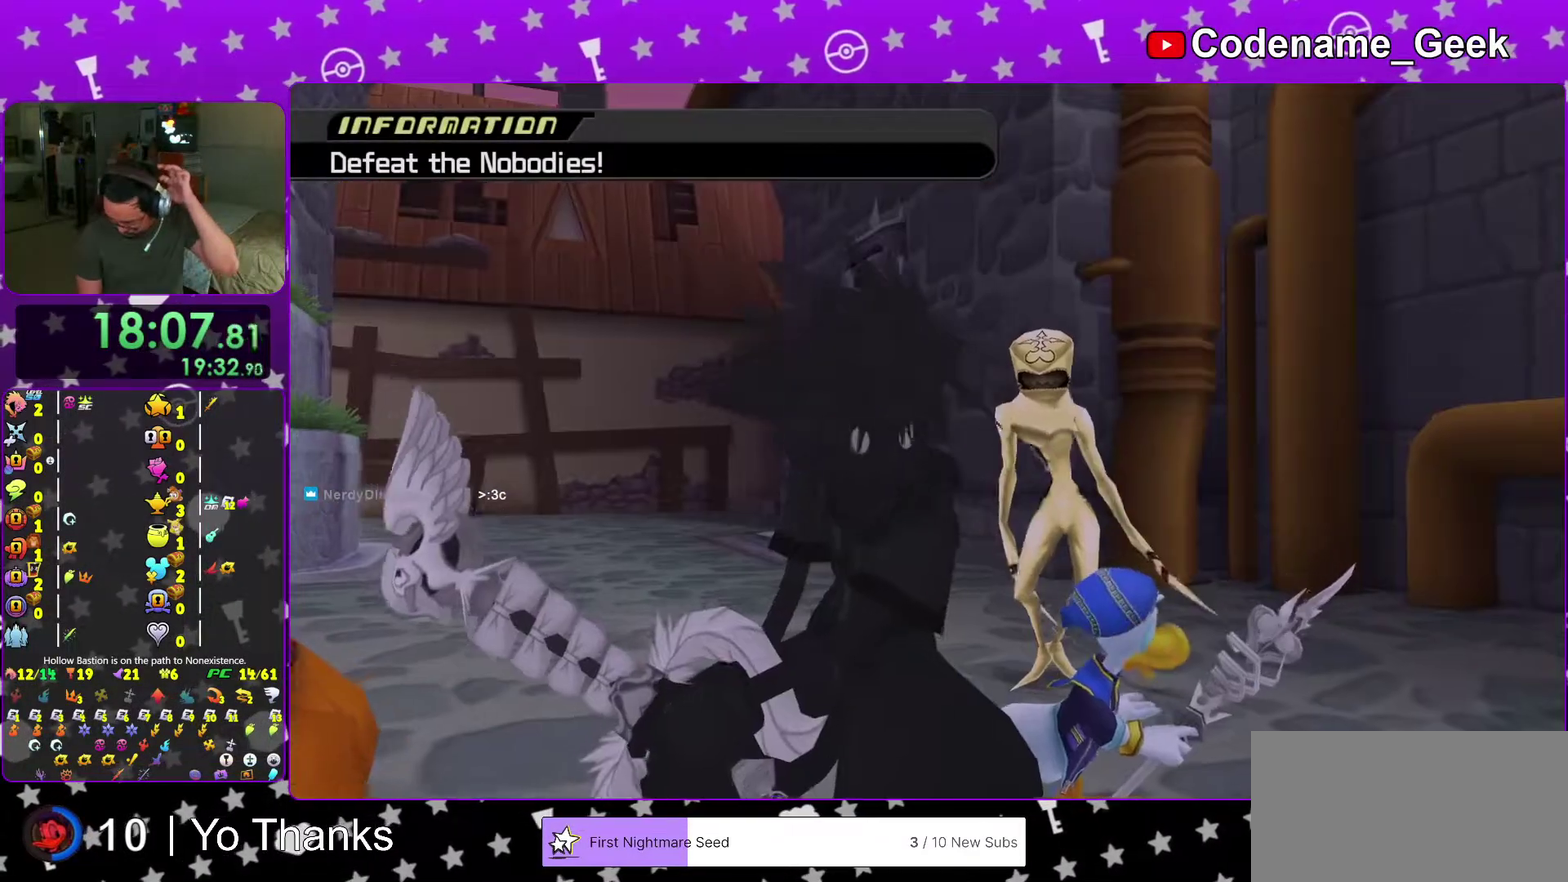
{"dt_ms": 600, "buttons": [], "left_stick": "center", "right_stick": "center", "events": []}
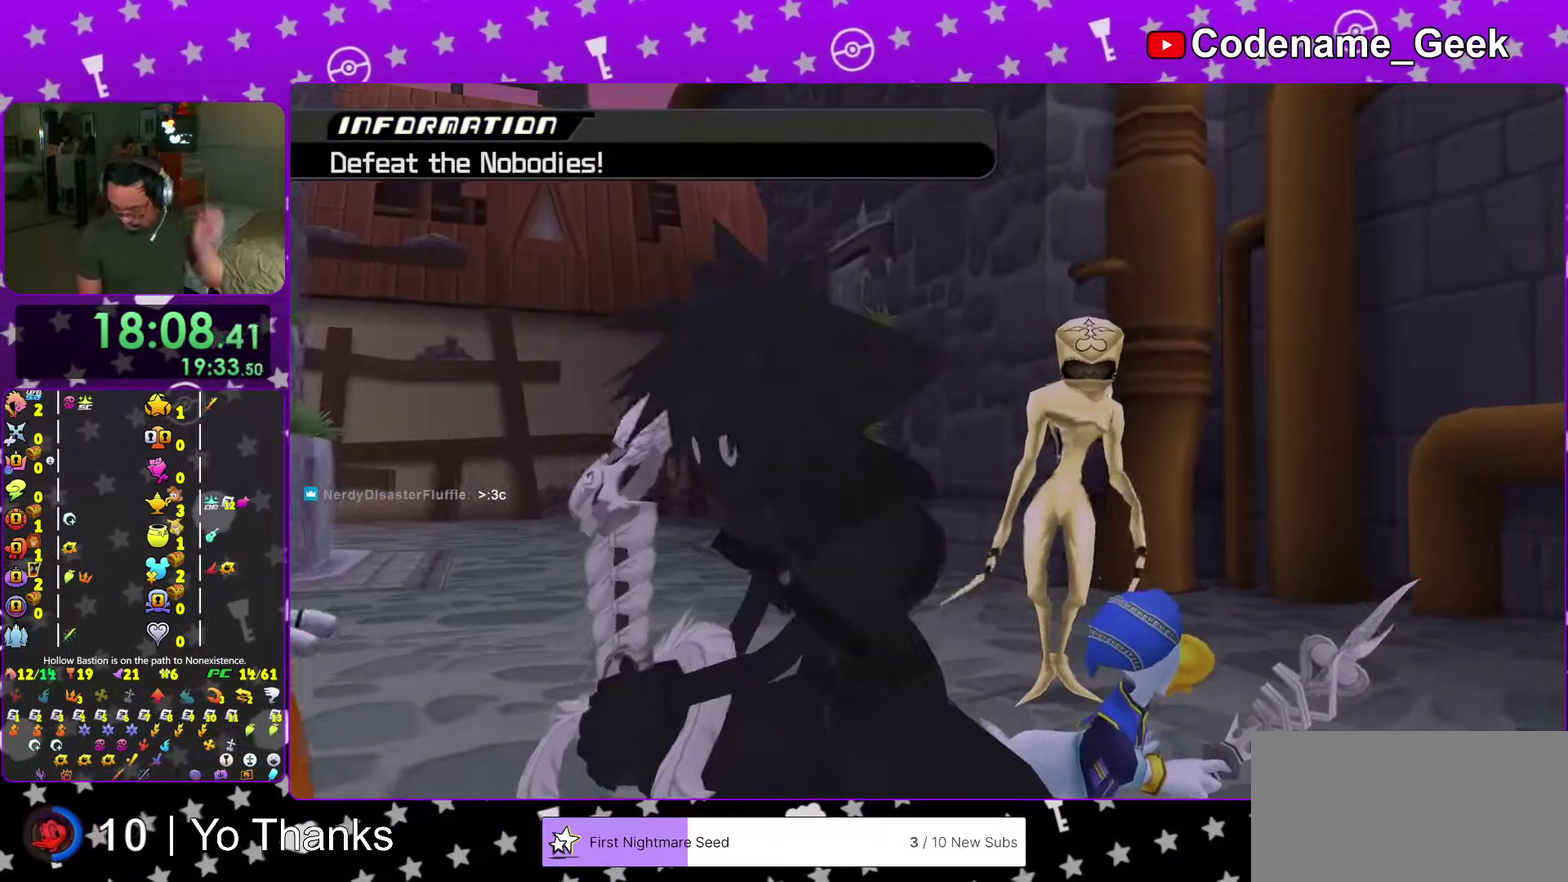
{"dt_ms": 401, "buttons": ["L2"], "left_stick": "center", "right_stick": "center", "events": [[384, "L2", "down"]]}
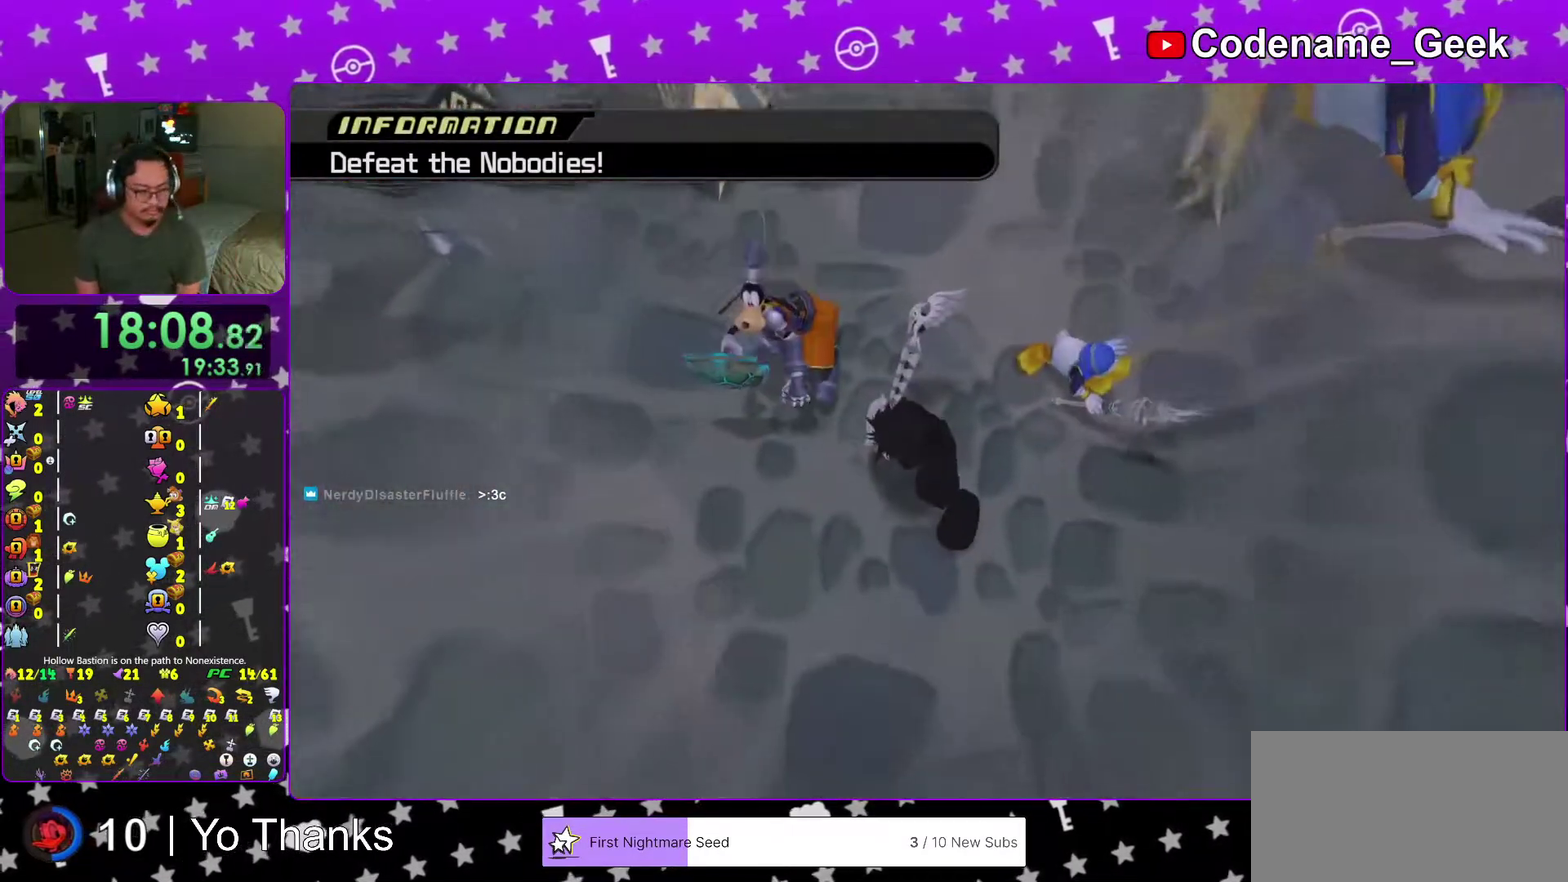
{"dt_ms": 600, "buttons": [], "left_stick": "up-right", "right_stick": "center", "events": [[33, "L2", "up"], [334, "left_stick", "up-right"], [467, "A", "down"], [550, "A", "up"]]}
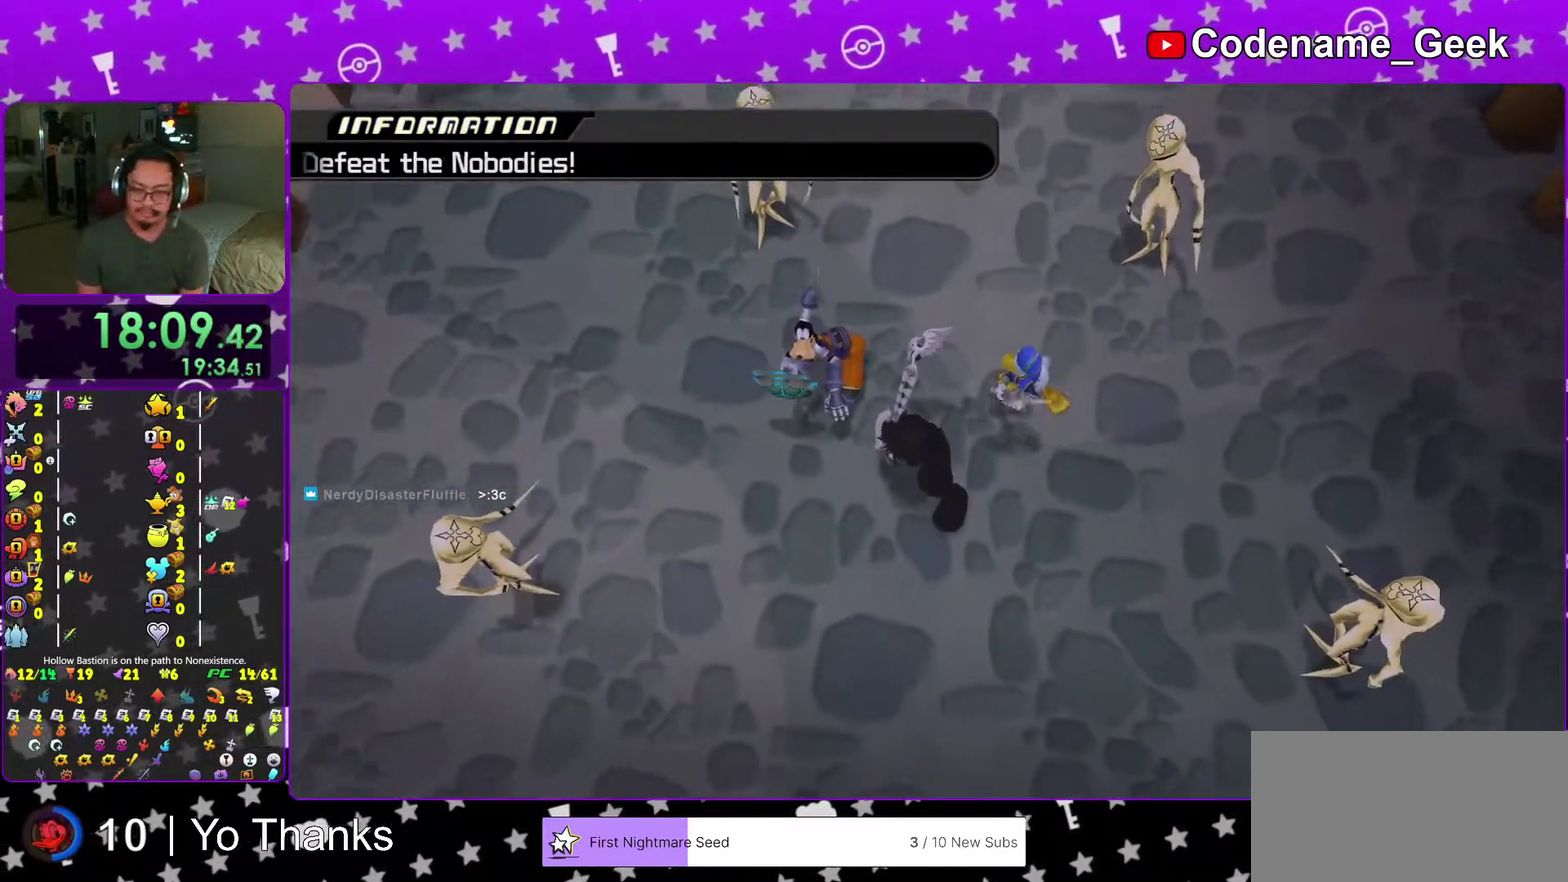
{"dt_ms": 301, "buttons": [], "left_stick": "up-right", "right_stick": "center", "events": [[17, "A", "down"], [117, "A", "up"], [201, "A", "down"], [267, "A", "up"]]}
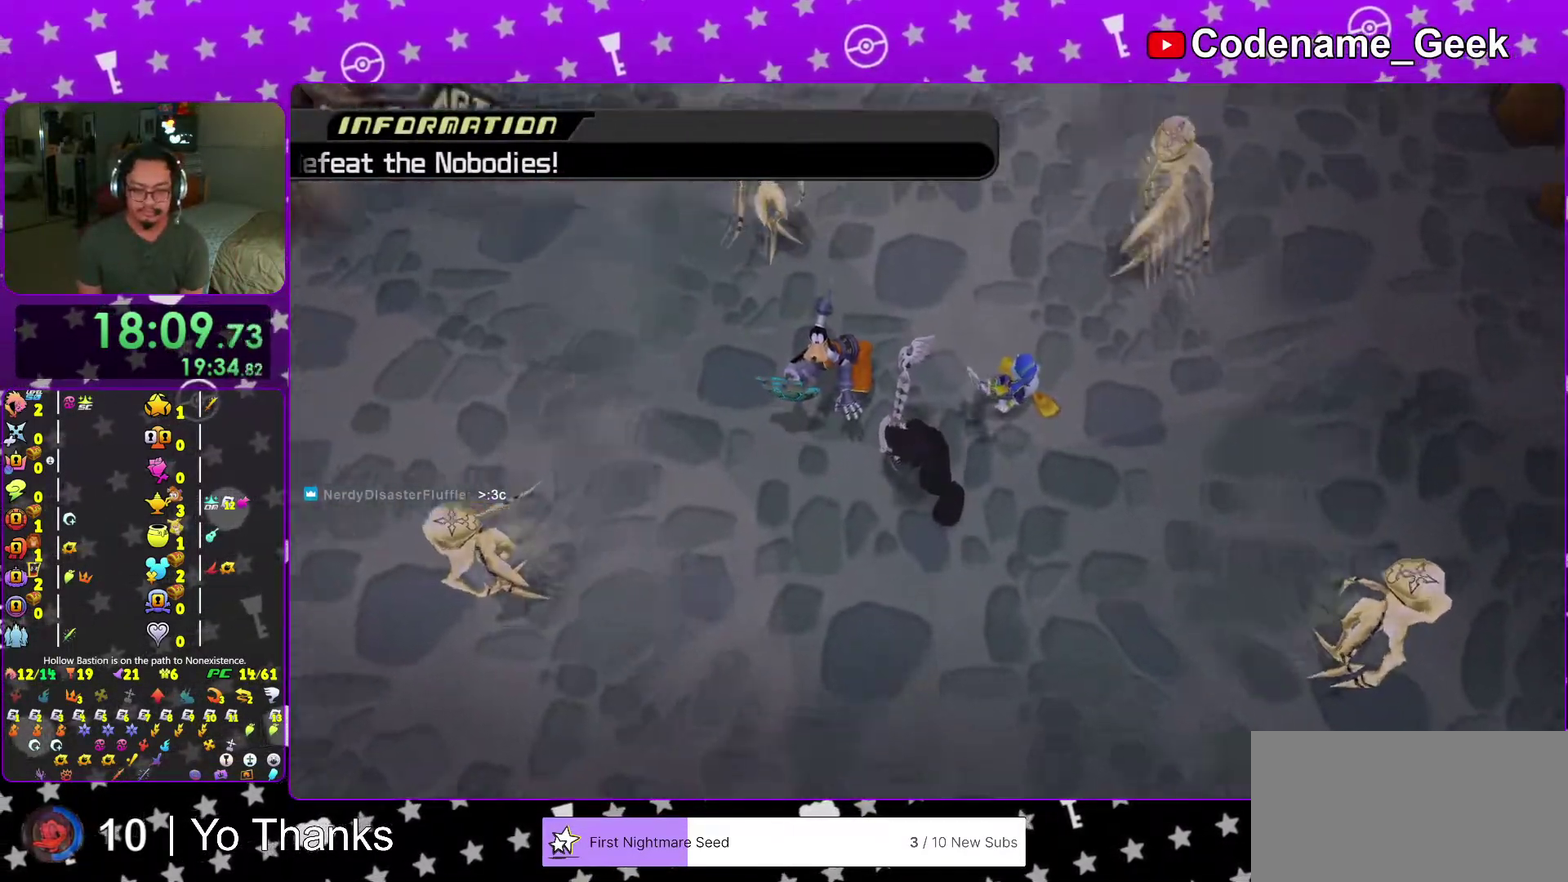
{"dt_ms": 700, "buttons": [], "left_stick": "center", "right_stick": "down"}
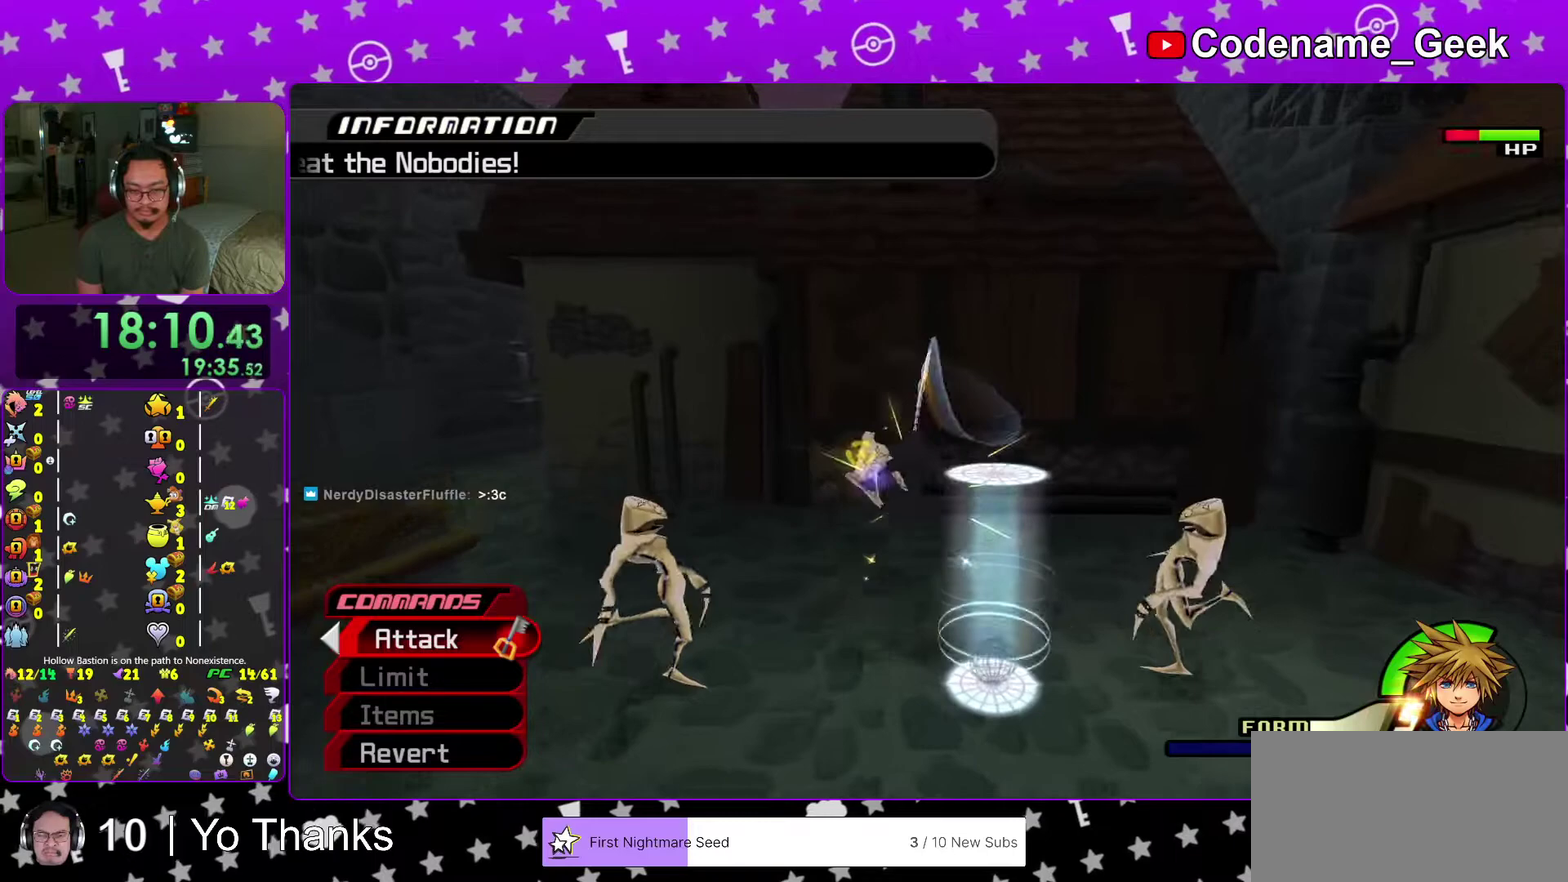
{"dt_ms": 301, "buttons": [], "left_stick": "center", "right_stick": "down"}
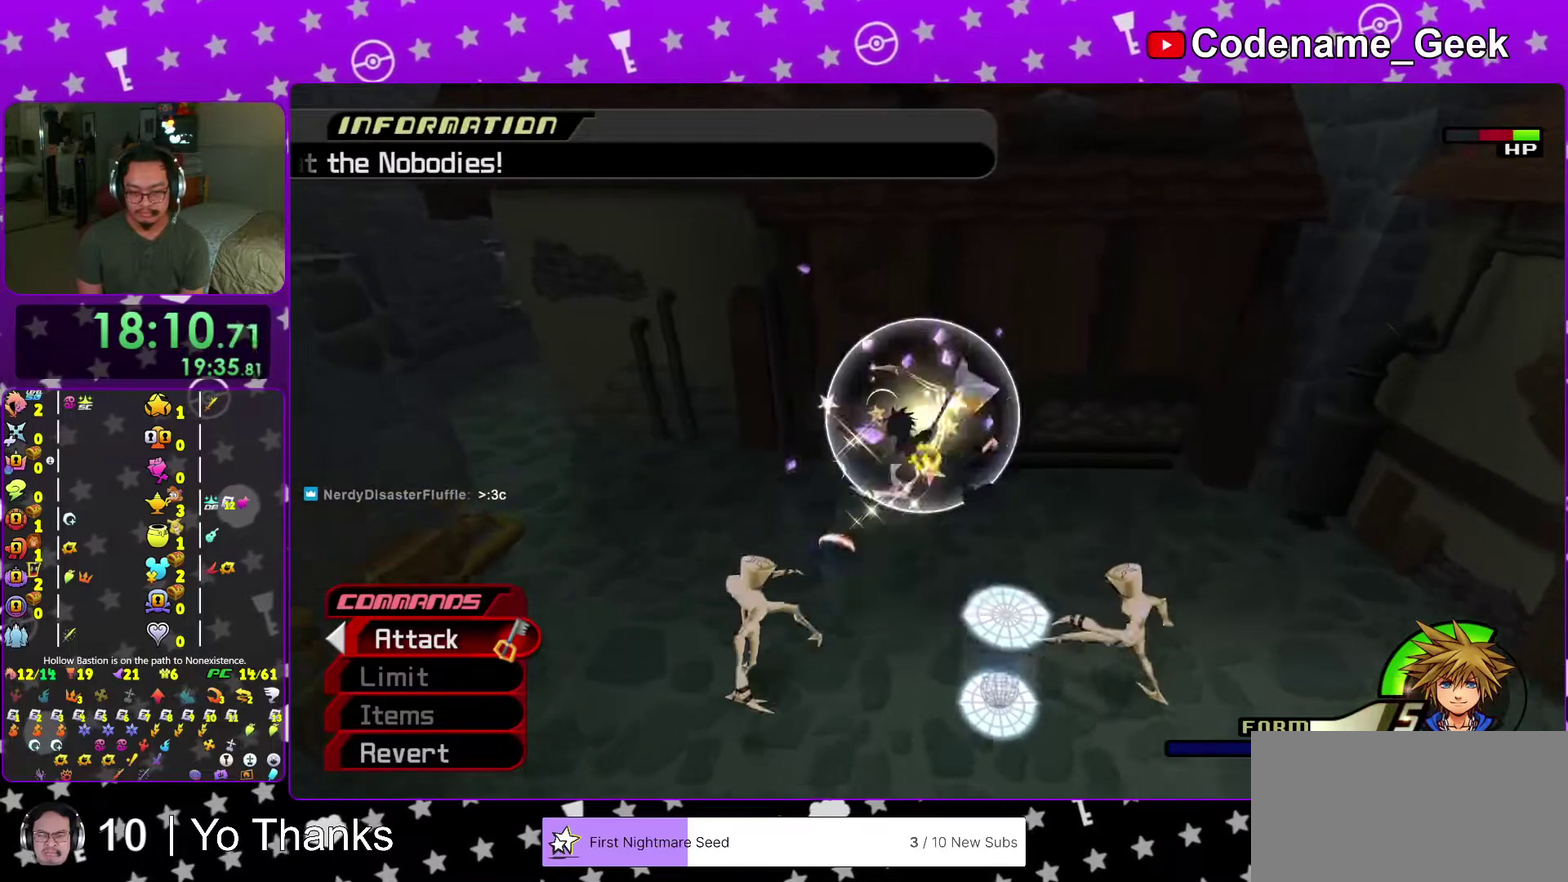
{"dt_ms": 700, "buttons": [], "left_stick": "down", "right_stick": "down"}
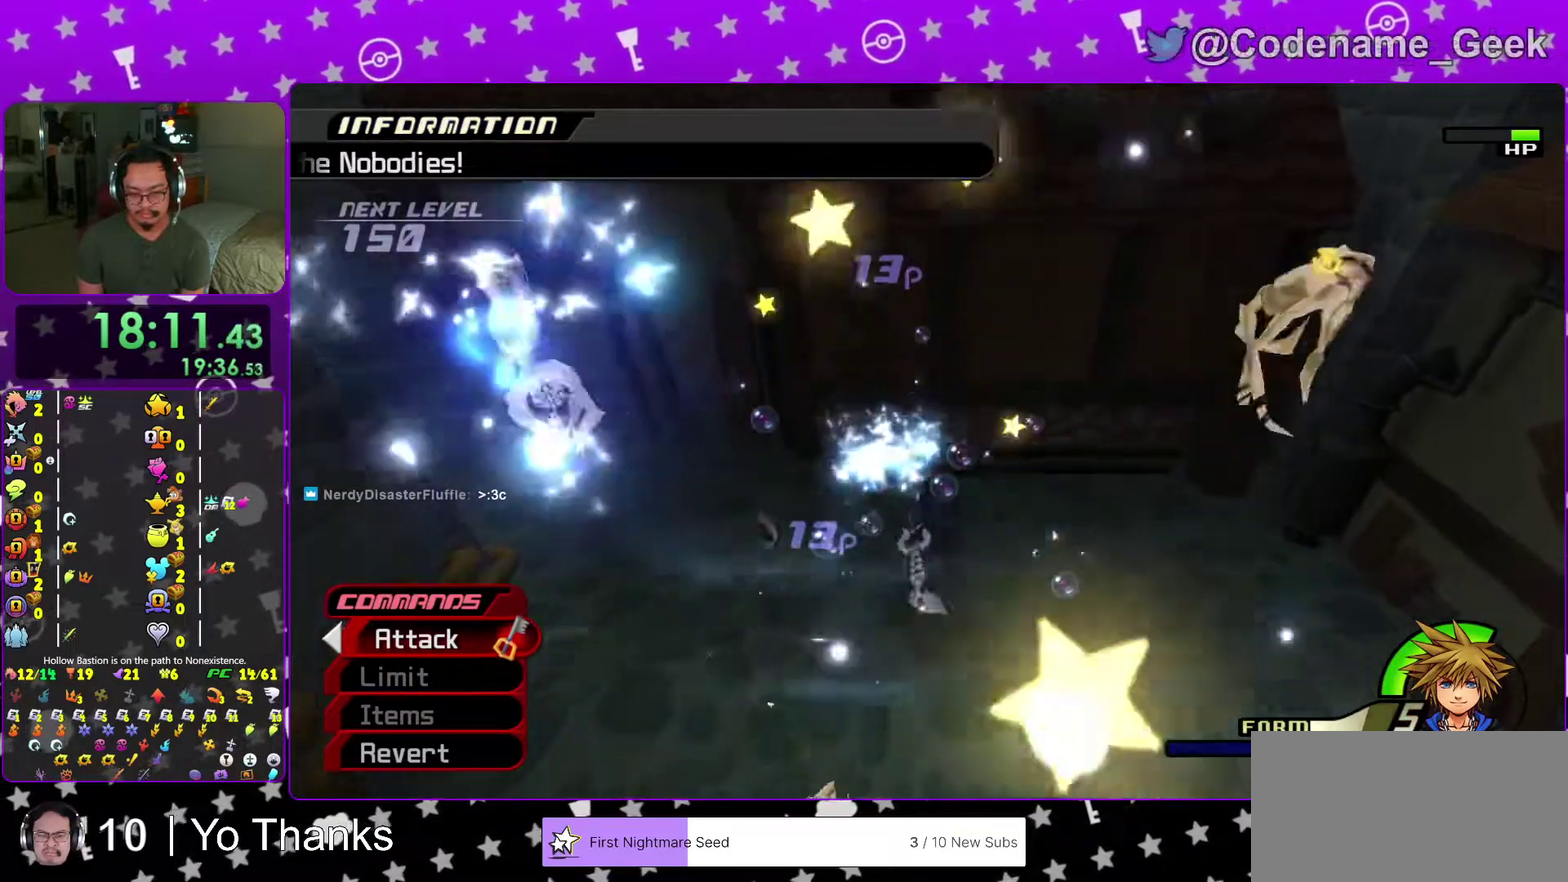
{"dt_ms": 301, "buttons": [], "left_stick": "down", "right_stick": "down", "events": []}
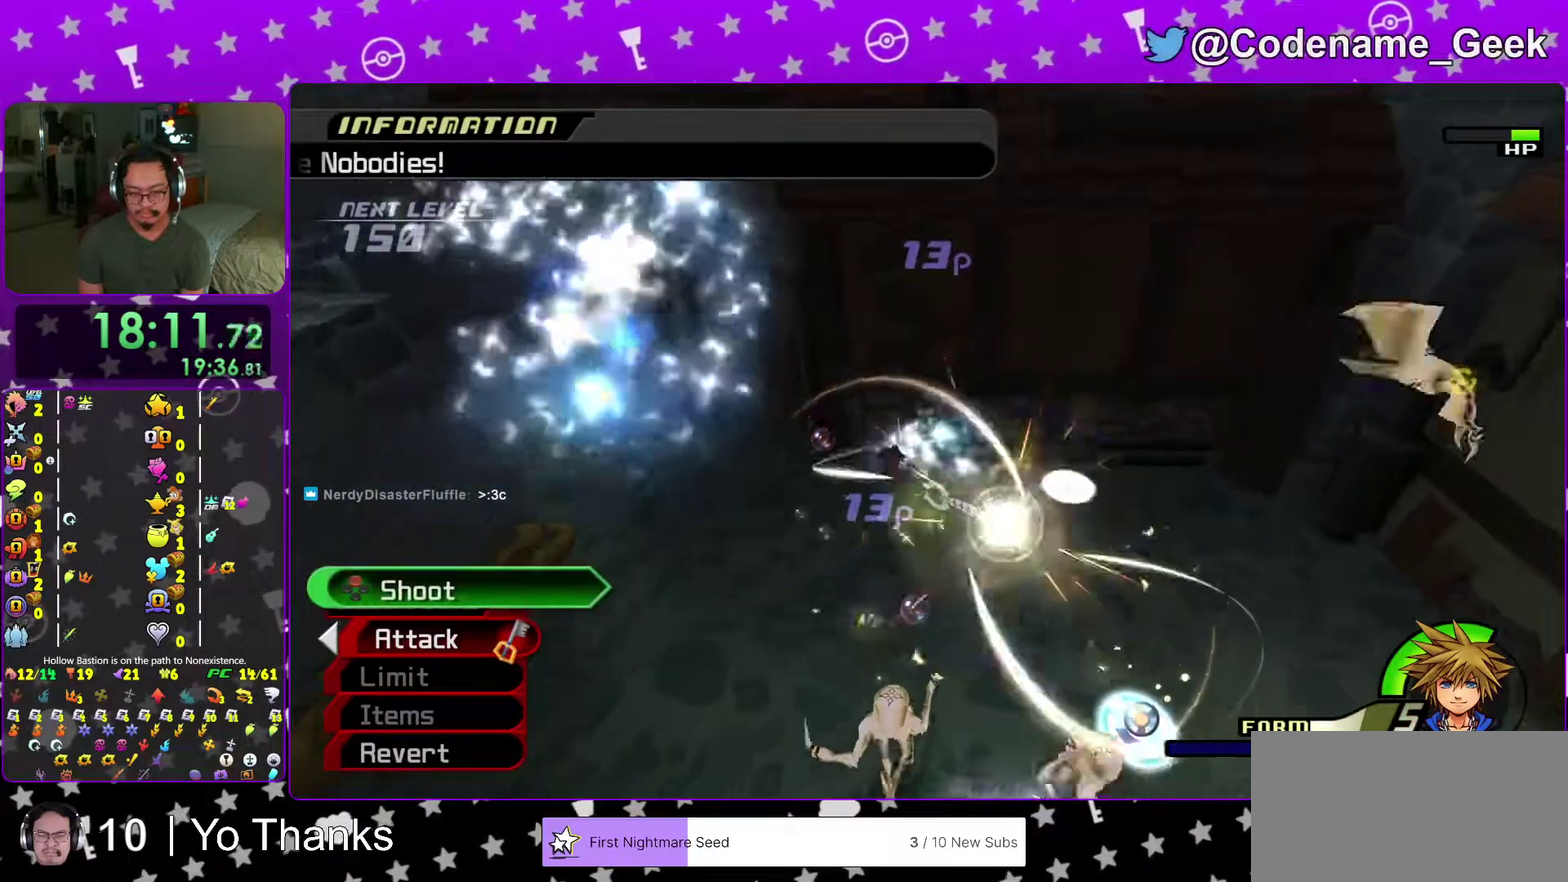
{"dt_ms": 700, "buttons": ["X"], "left_stick": "down-right", "right_stick": "down", "events": [[517, "left_stick", "down-right"], [650, "X", "down"]]}
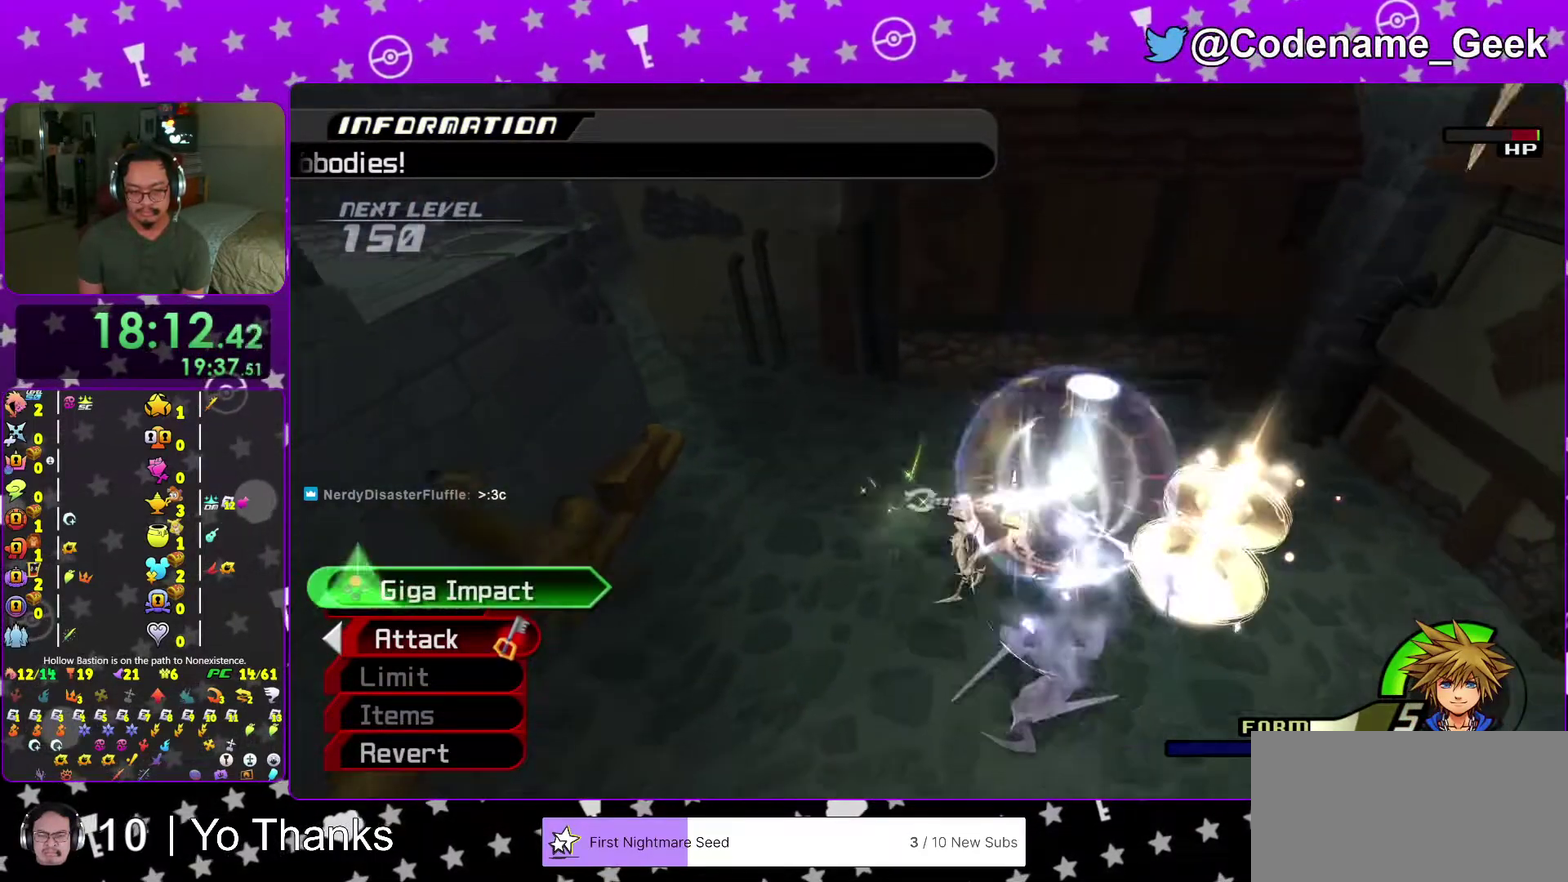
{"dt_ms": 501, "buttons": [], "left_stick": "right", "right_stick": "center", "events": [[101, "X", "up"], [117, "right_stick", "center"], [251, "right_stick", "right"], [267, "left_stick", "right"], [334, "left_stick", "down-right"], [351, "right_stick", "center"], [384, "left_stick", "right"]]}
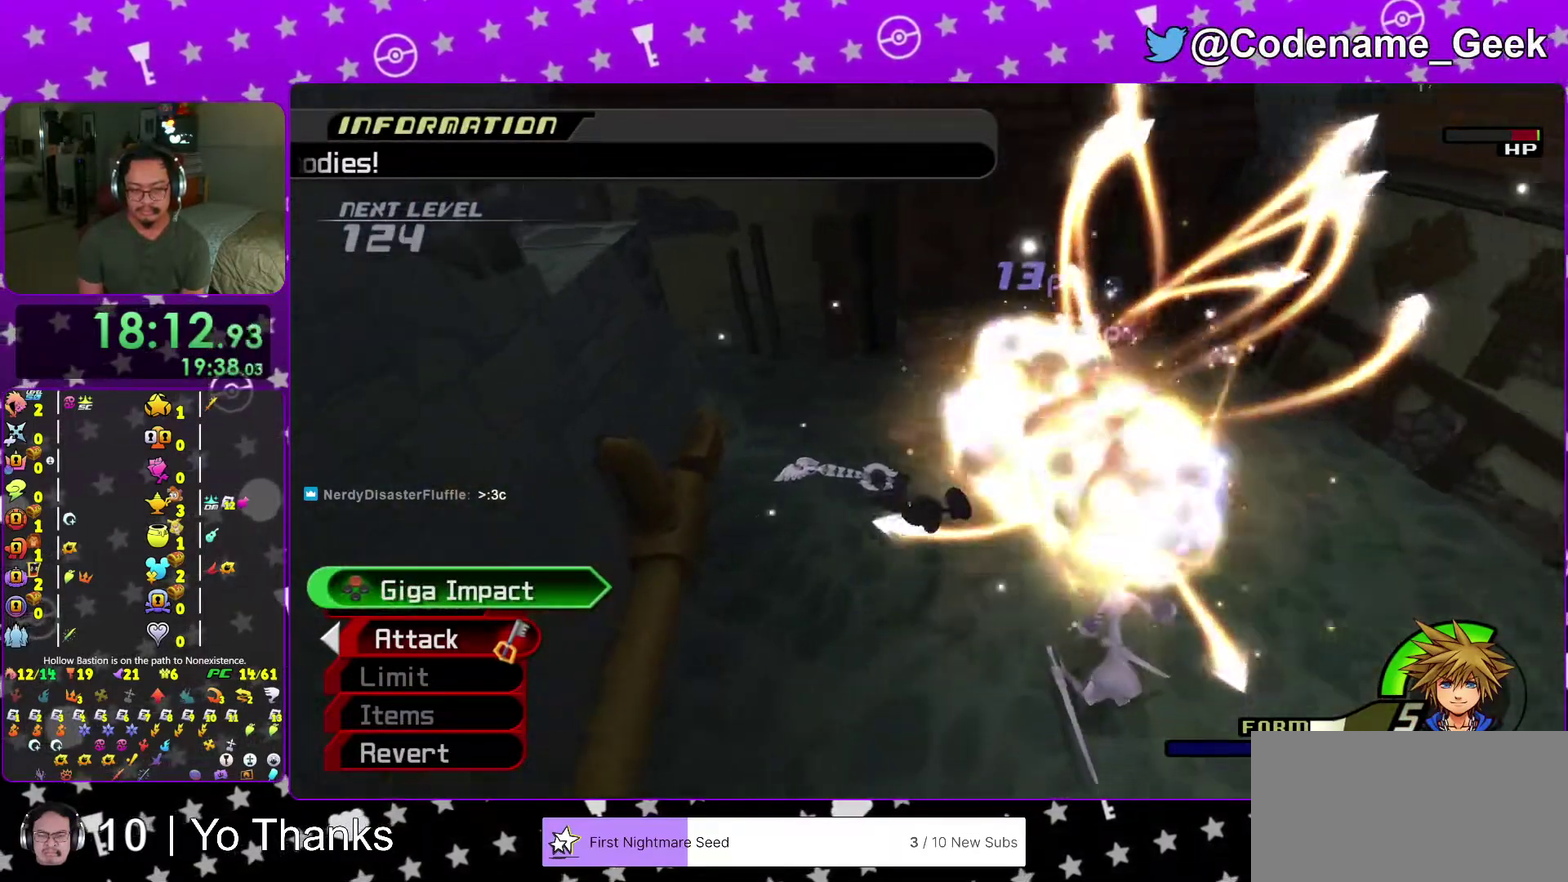
{"dt_ms": 500, "buttons": [], "left_stick": "right", "right_stick": "center", "events": [[17, "right_stick", "up-right"], [100, "right_stick", "center"], [150, "left_stick", "up-right"], [500, "left_stick", "right"]]}
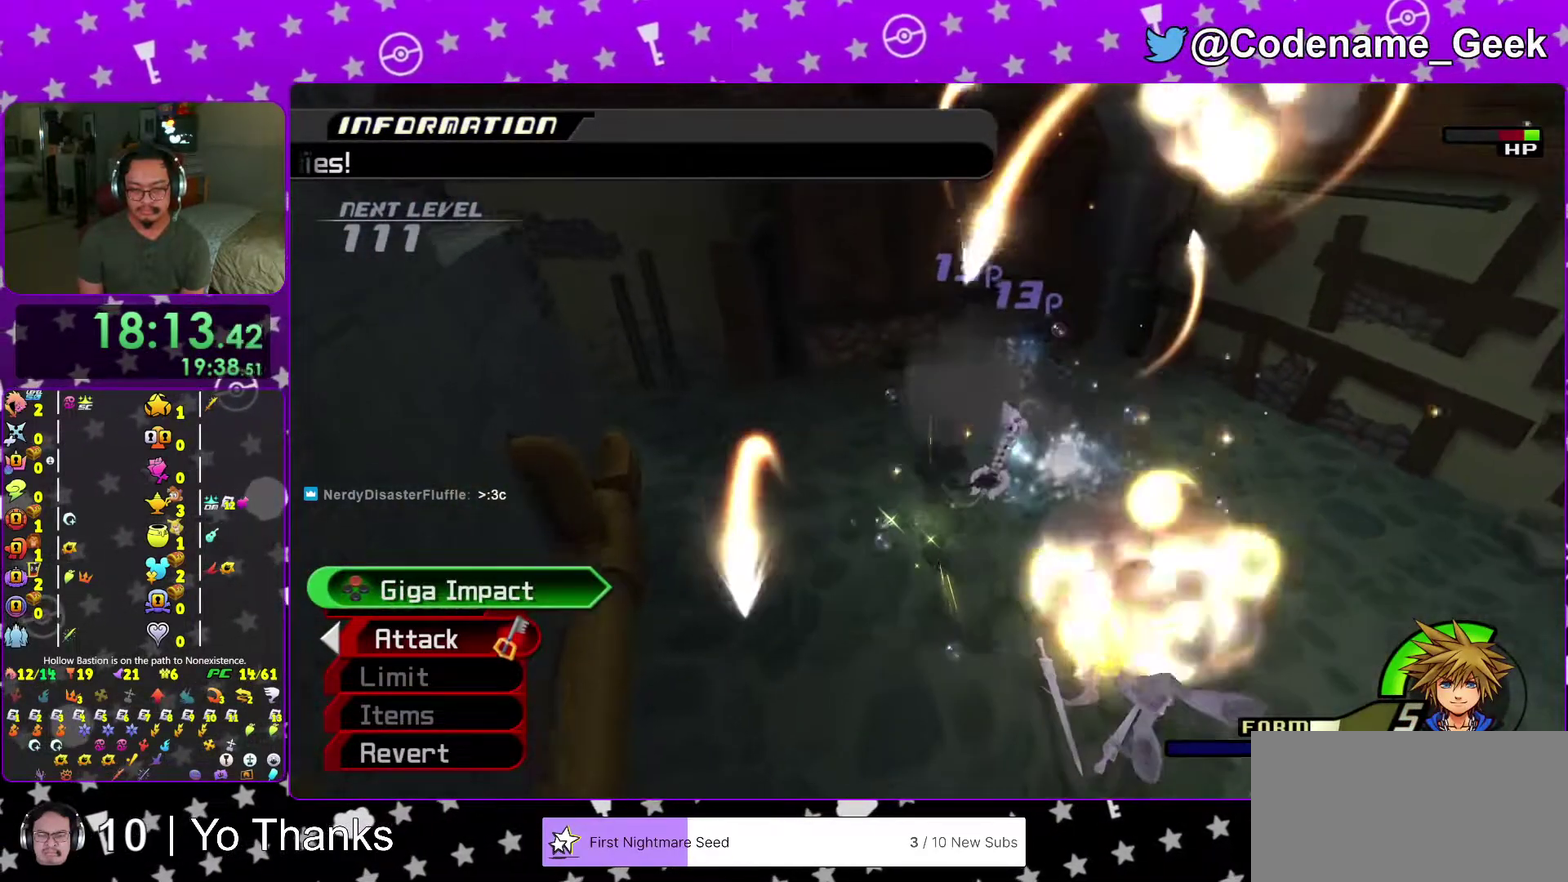
{"dt_ms": 501, "buttons": ["A"], "left_stick": "down-right", "right_stick": "center", "events": [[184, "left_stick", "down-right"], [251, "right_stick", "down"], [334, "right_stick", "center"], [451, "A", "down"]]}
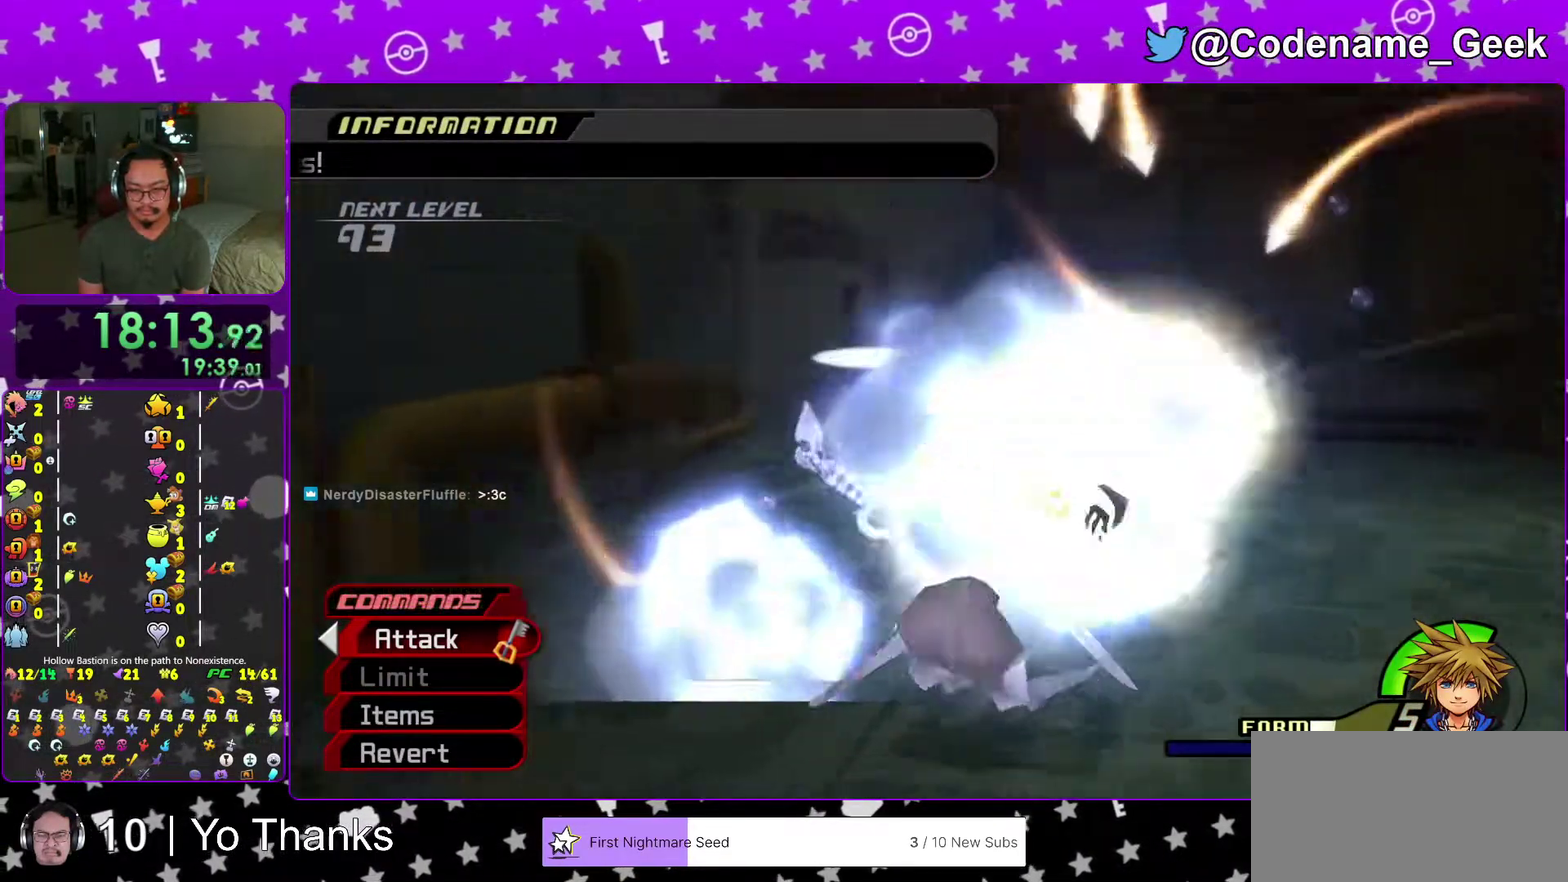
{"dt_ms": 500, "buttons": [], "left_stick": "center", "right_stick": "center", "events": [[83, "A", "up"], [133, "A", "down"], [234, "left_stick", "right"], [250, "A", "up"], [334, "A", "down"], [334, "left_stick", "center"], [450, "A", "up"]]}
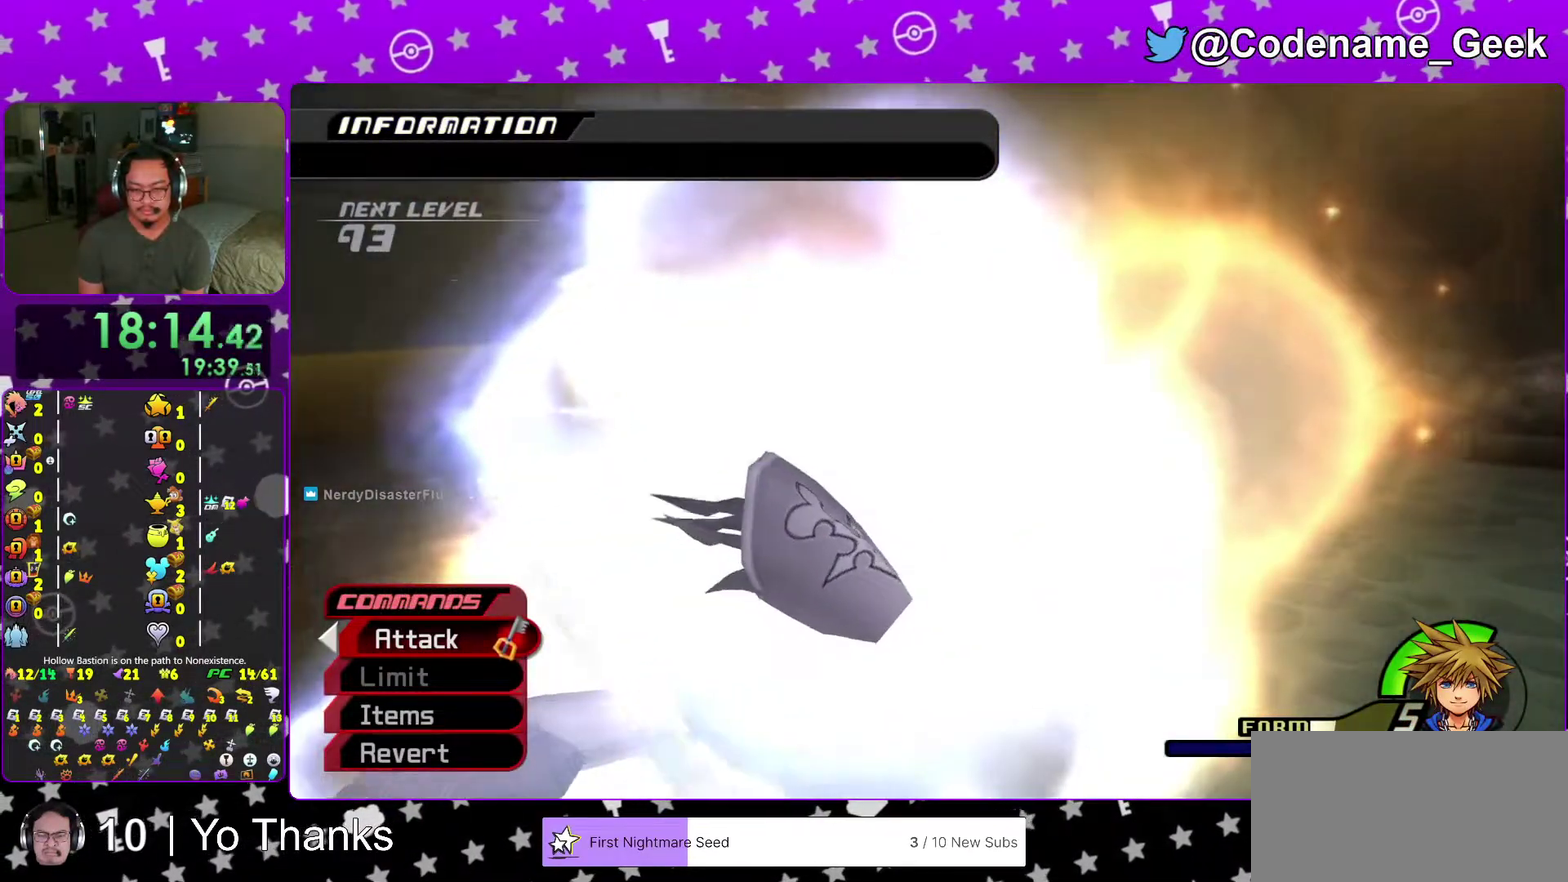
{"dt_ms": 401, "buttons": ["A"], "left_stick": "center", "right_stick": "center", "events": [[34, "A", "down"], [167, "A", "up"], [184, "B", "down"], [251, "A", "down"], [251, "B", "up"]]}
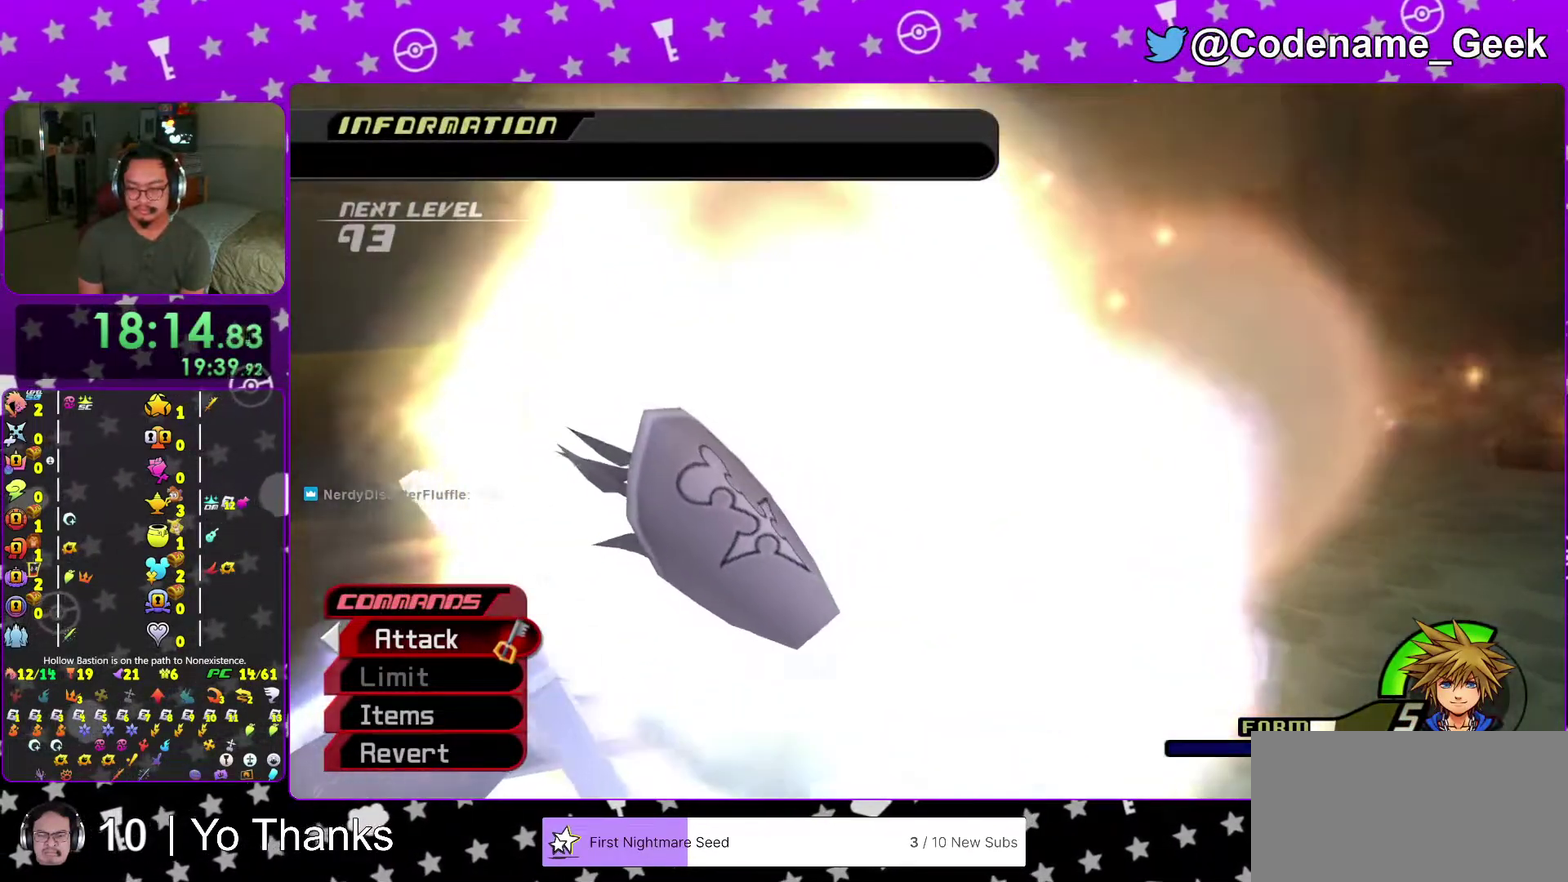
{"dt_ms": 600, "buttons": ["A"], "left_stick": "center", "right_stick": "center"}
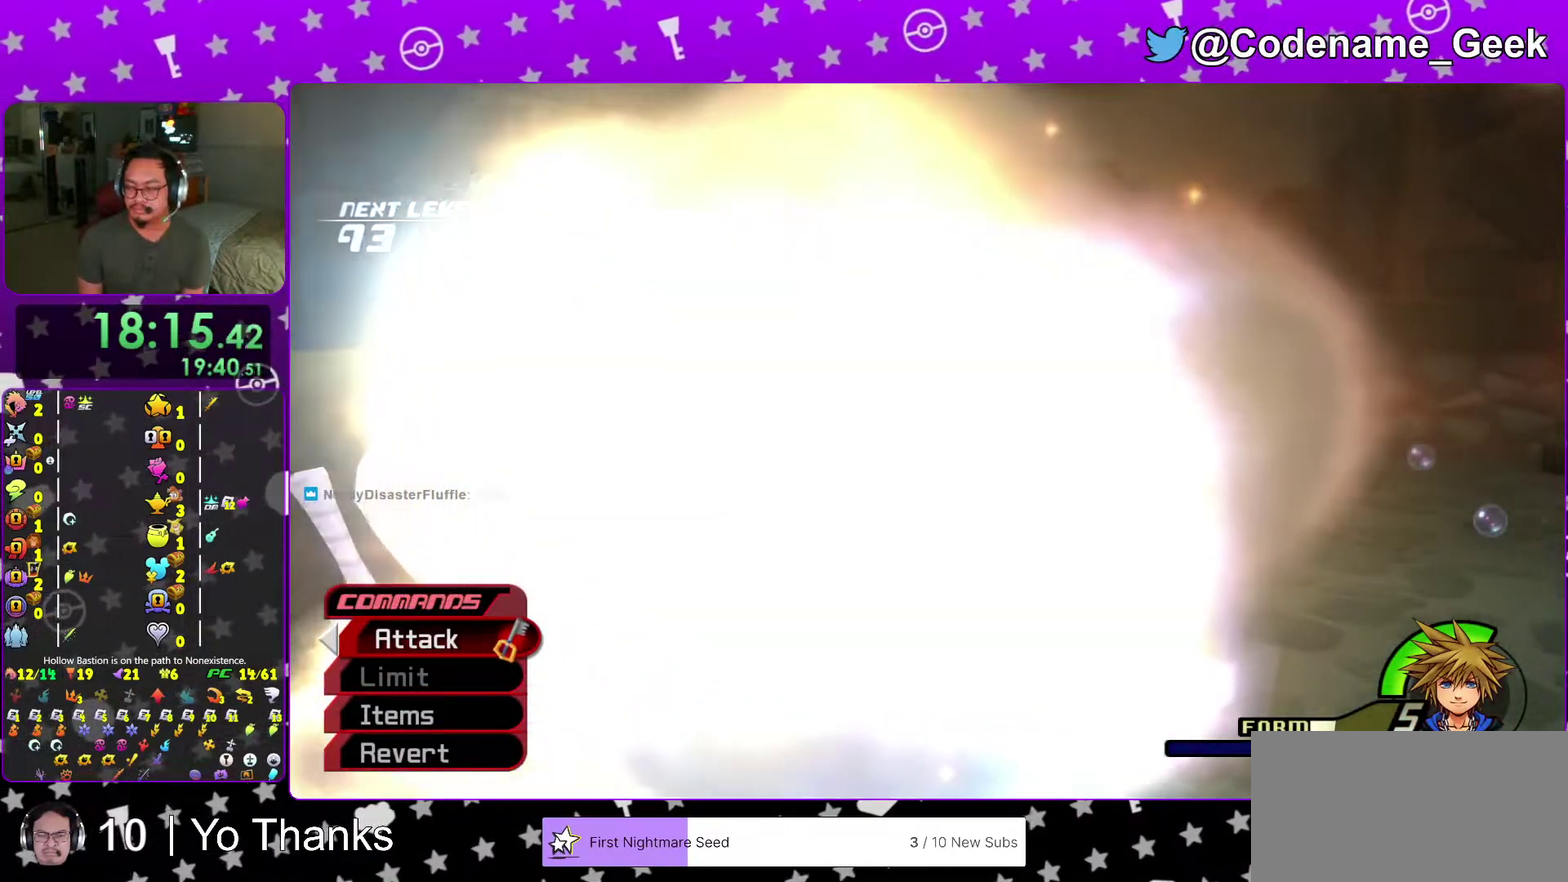
{"dt_ms": 401, "buttons": [], "left_stick": "center", "right_stick": "center"}
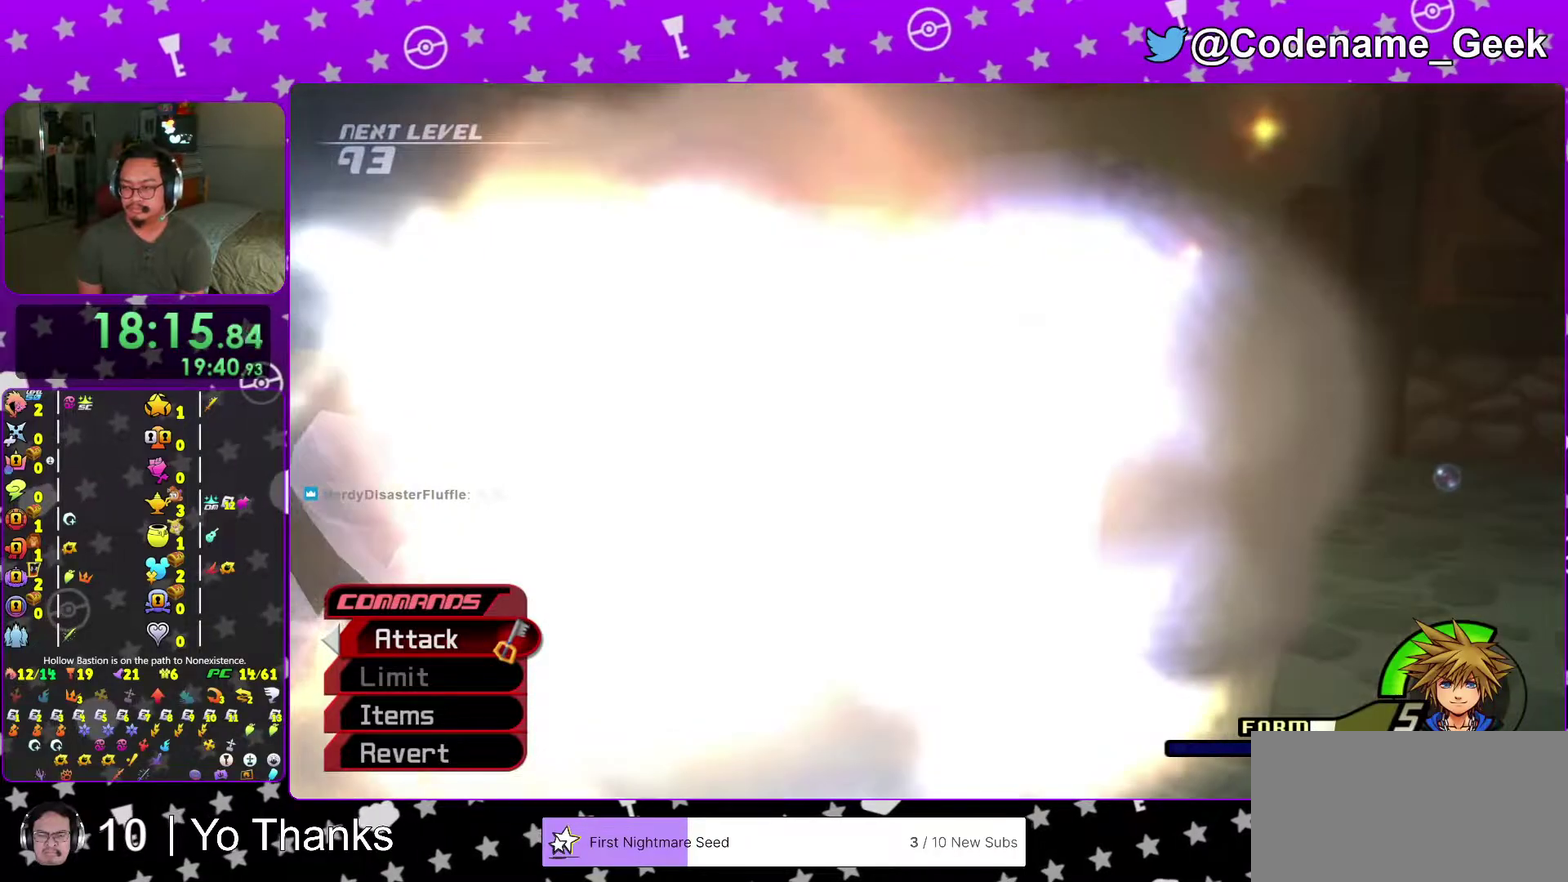
{"dt_ms": 600, "buttons": ["A"], "left_stick": "center", "right_stick": "center", "events": [[83, "B", "down"], [150, "B", "up"], [167, "A", "down"], [217, "A", "up"], [217, "B", "down"], [300, "B", "up"], [317, "A", "down"], [367, "A", "up"], [367, "B", "down"], [434, "A", "down"], [450, "B", "up"], [517, "A", "up"], [517, "B", "down"], [584, "A", "down"], [584, "B", "up"]]}
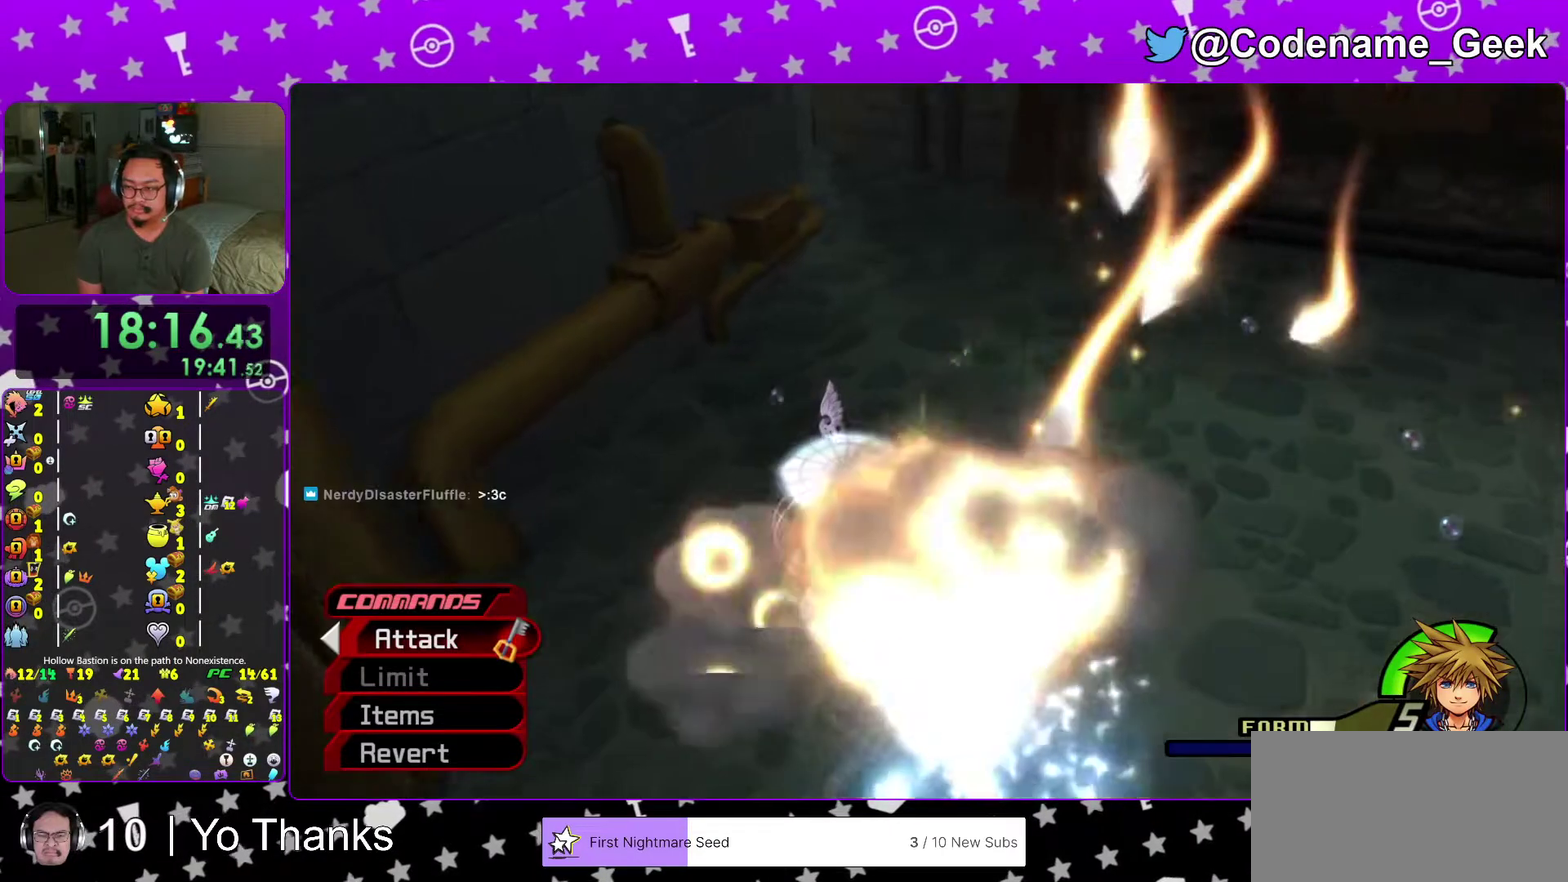
{"dt_ms": 401, "buttons": ["A"], "left_stick": "center", "right_stick": "center", "events": [[34, "A", "up"], [34, "B", "down"], [117, "B", "up"], [134, "A", "down"], [167, "B", "down"], [184, "A", "up"], [251, "A", "down"], [251, "B", "up"], [334, "B", "down"], [384, "B", "up"]]}
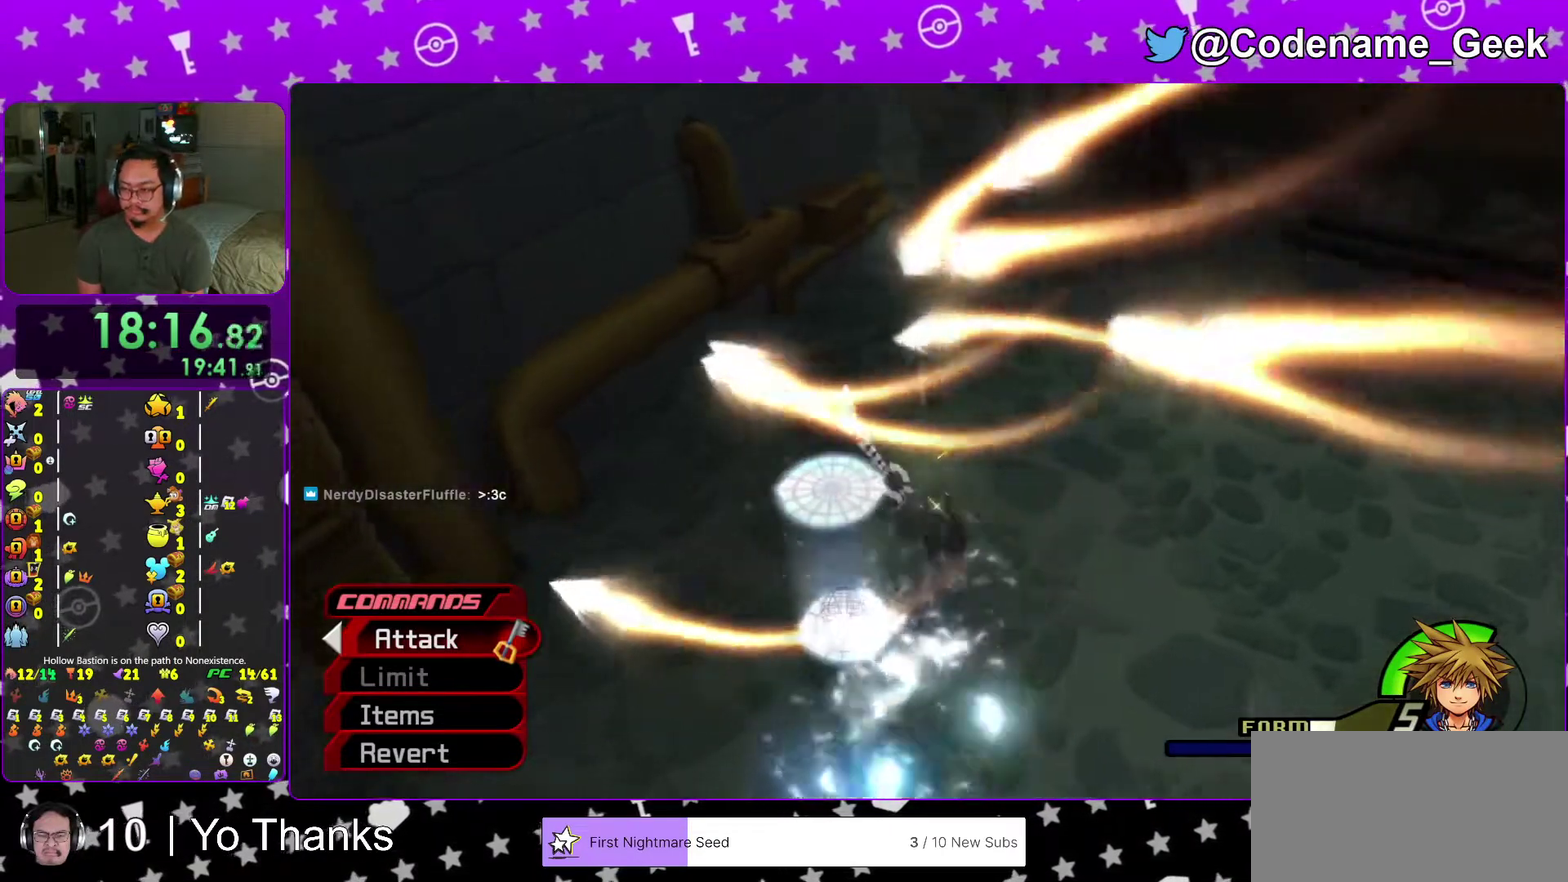
{"dt_ms": 600, "buttons": [], "left_stick": "center", "right_stick": "center", "events": [[67, "A", "up"], [167, "B", "down"], [400, "B", "up"], [484, "B", "down"], [584, "B", "up"]]}
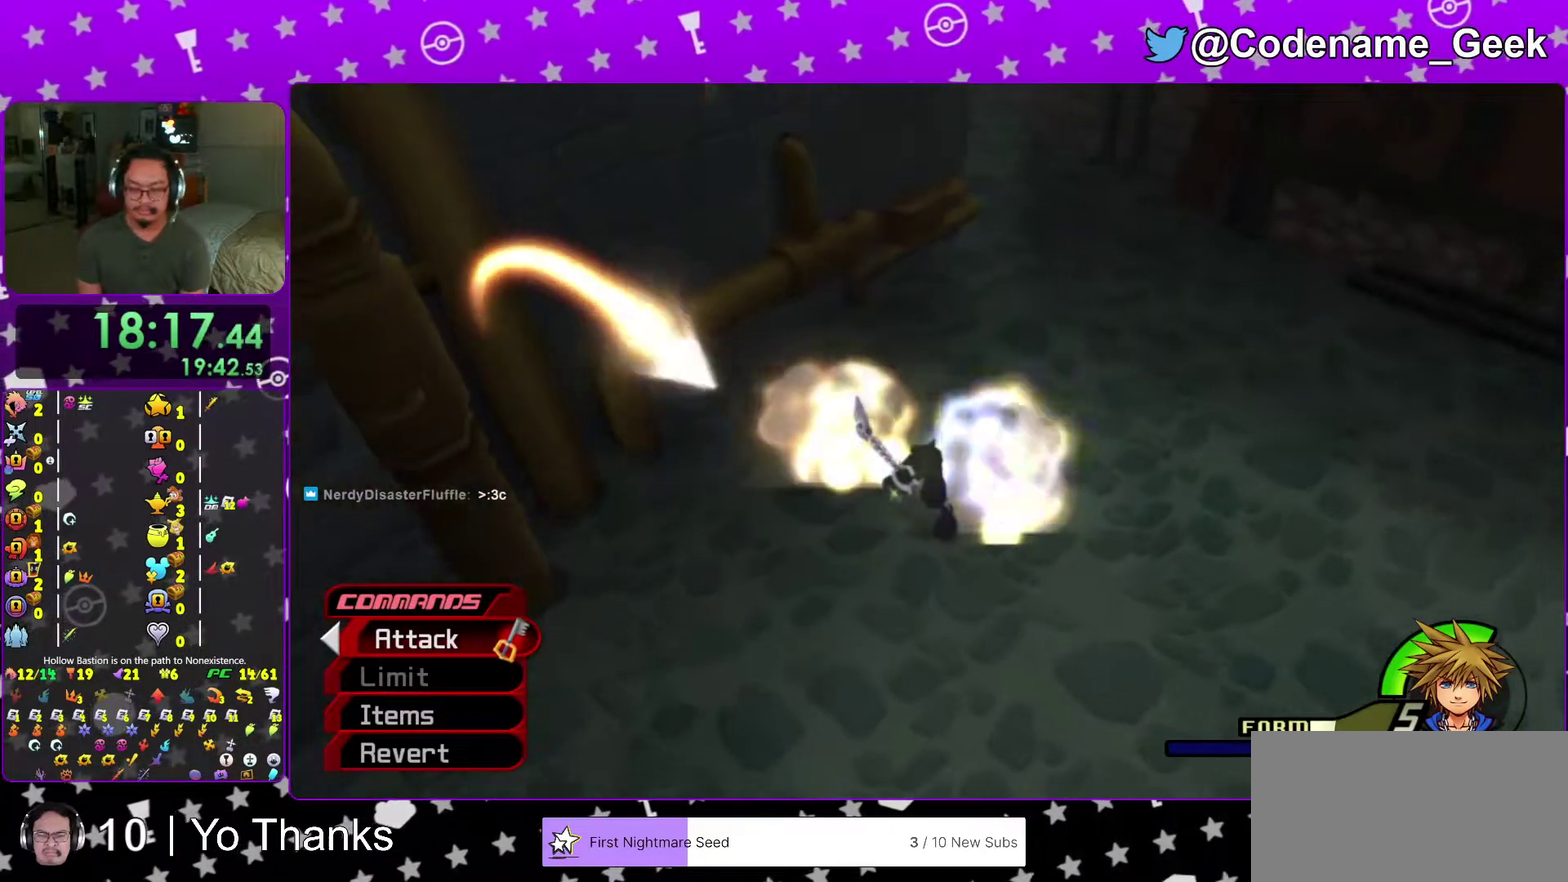
{"dt_ms": 401, "buttons": [], "left_stick": "center", "right_stick": "center", "events": [[51, "B", "down"], [167, "B", "up"], [251, "B", "down"], [334, "B", "up"]]}
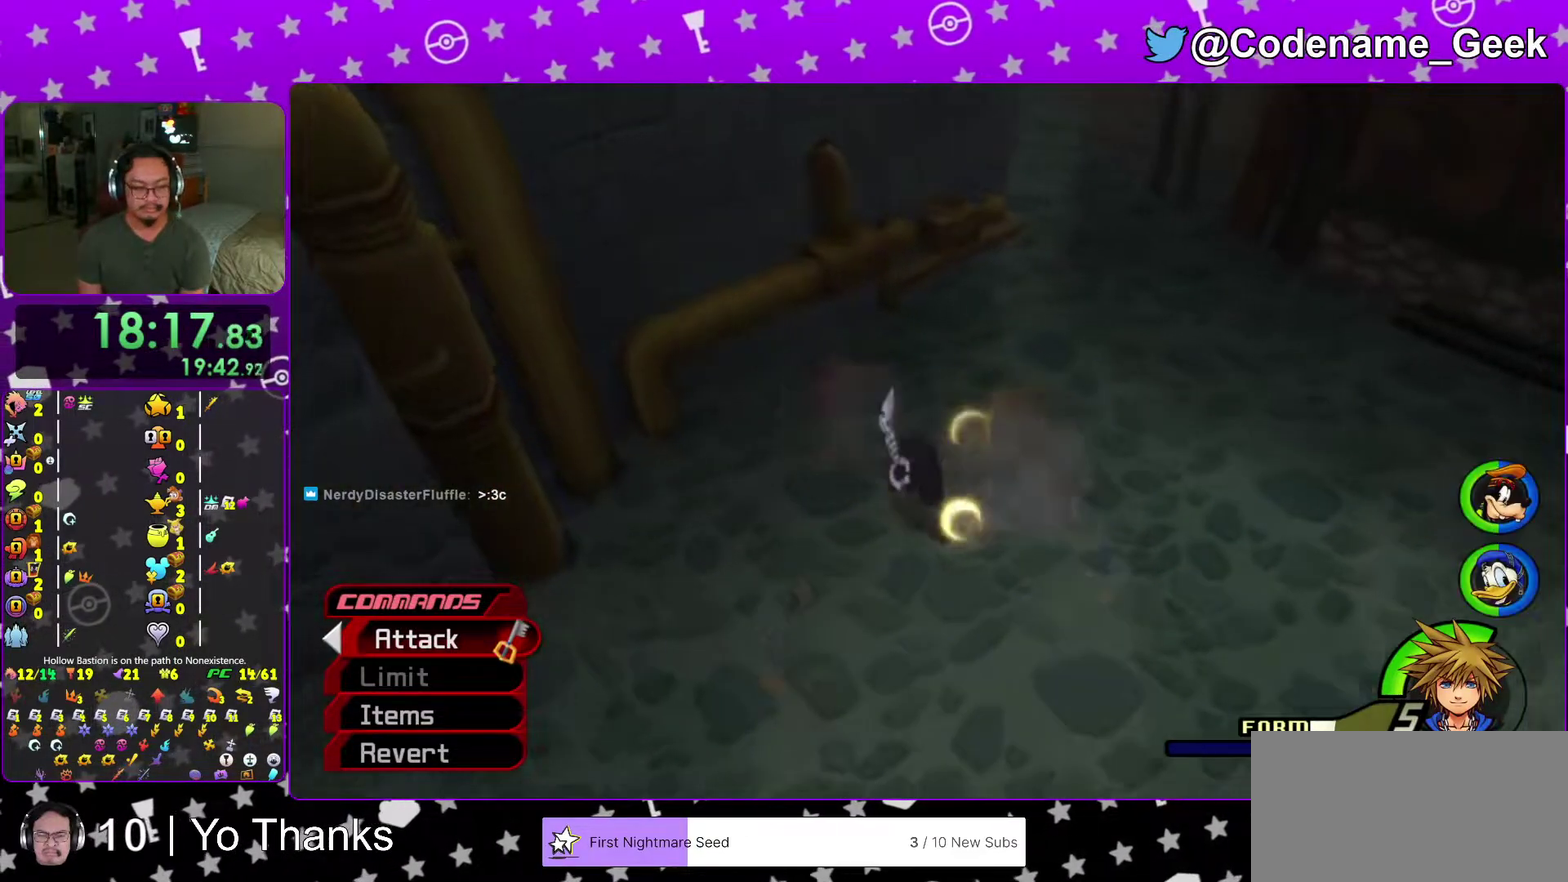
{"dt_ms": 600, "buttons": ["B"], "left_stick": "center", "right_stick": "center", "events": [[17, "B", "down"], [133, "B", "up"], [200, "B", "down"], [283, "B", "up"], [384, "B", "down"], [484, "B", "up"], [584, "B", "down"]]}
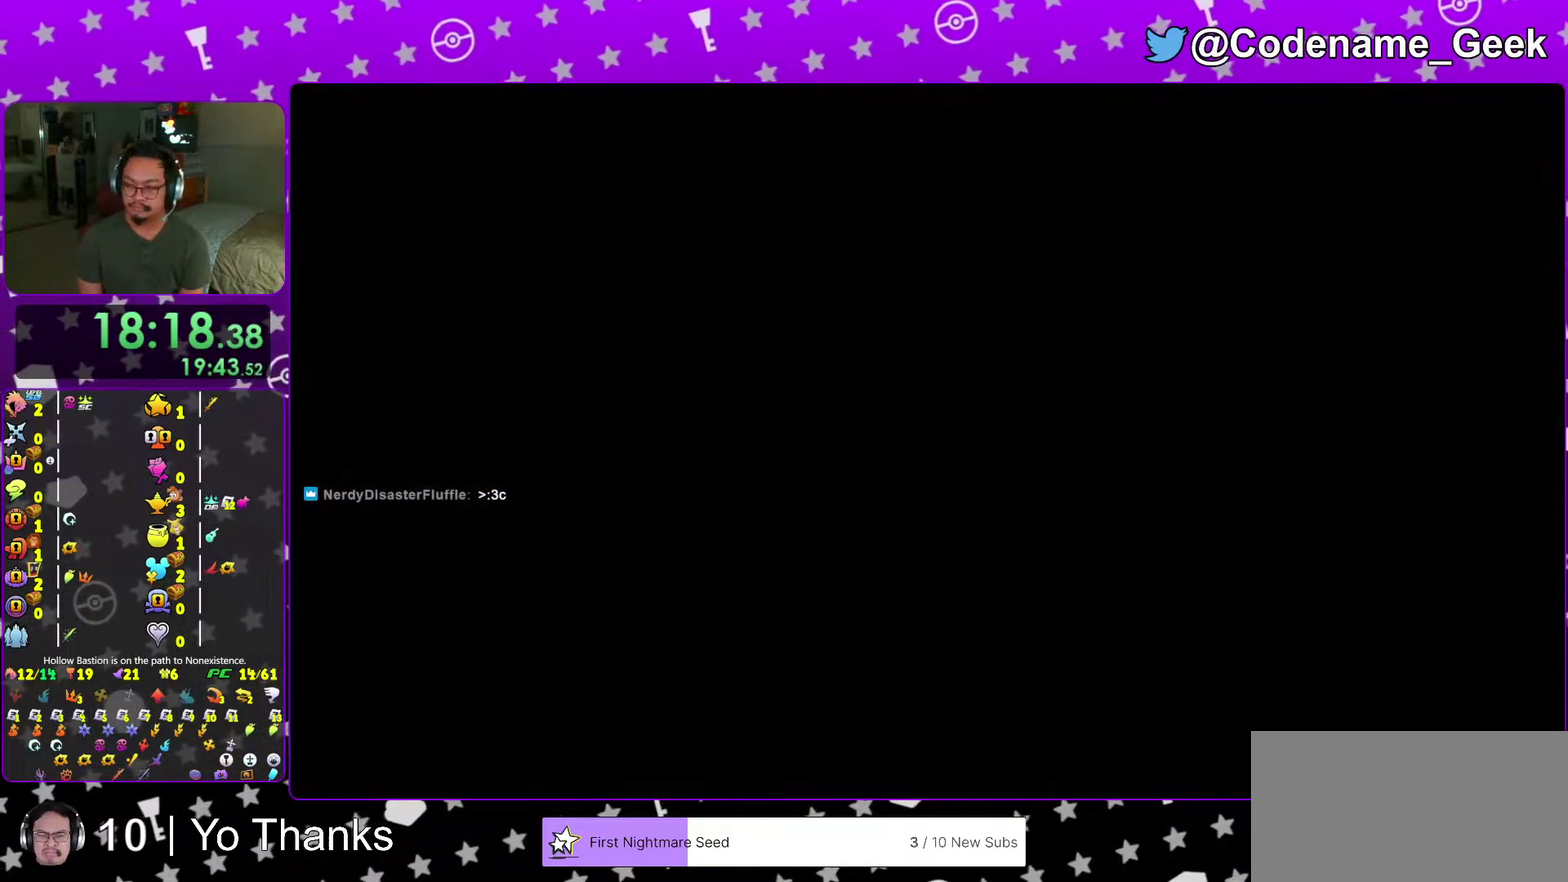
{"dt_ms": 401, "buttons": ["B"], "left_stick": "center", "right_stick": "center", "events": [[84, "B", "up"], [167, "B", "down"], [267, "B", "up"], [351, "B", "down"]]}